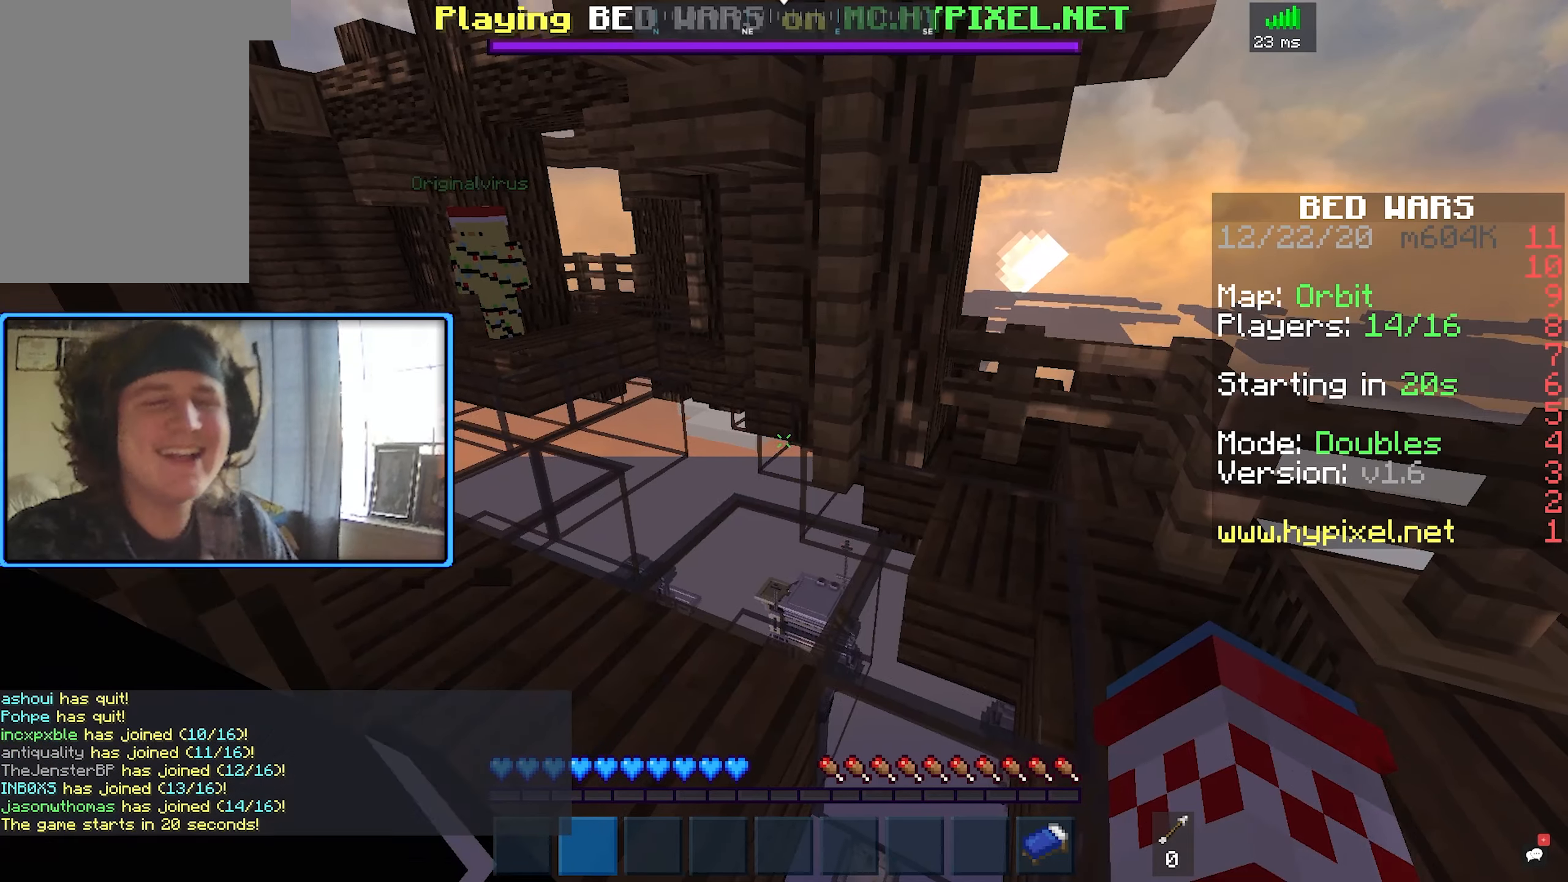
Gameplay with keyboard and mouse; each line is a JSON object with the keys and mouse buttons held at the frame after it. "events" lists presses ("down") and releases ("up") of "a", "d", "s", "space", "w", "mouse_left" and "mouse_right" between this image and that frame as [ms after this image, input, new state], when the widget could be followed in between. "mouse_left", "mouse_right" = the "left", "right" buttons of the "mouse" list. No other keys are recorded. Fast repeated clicks can show as one long hold. Mouse movement is not recorded.
{"keys": ["w"], "mouse": [], "events": [[333, "w", "down"]]}
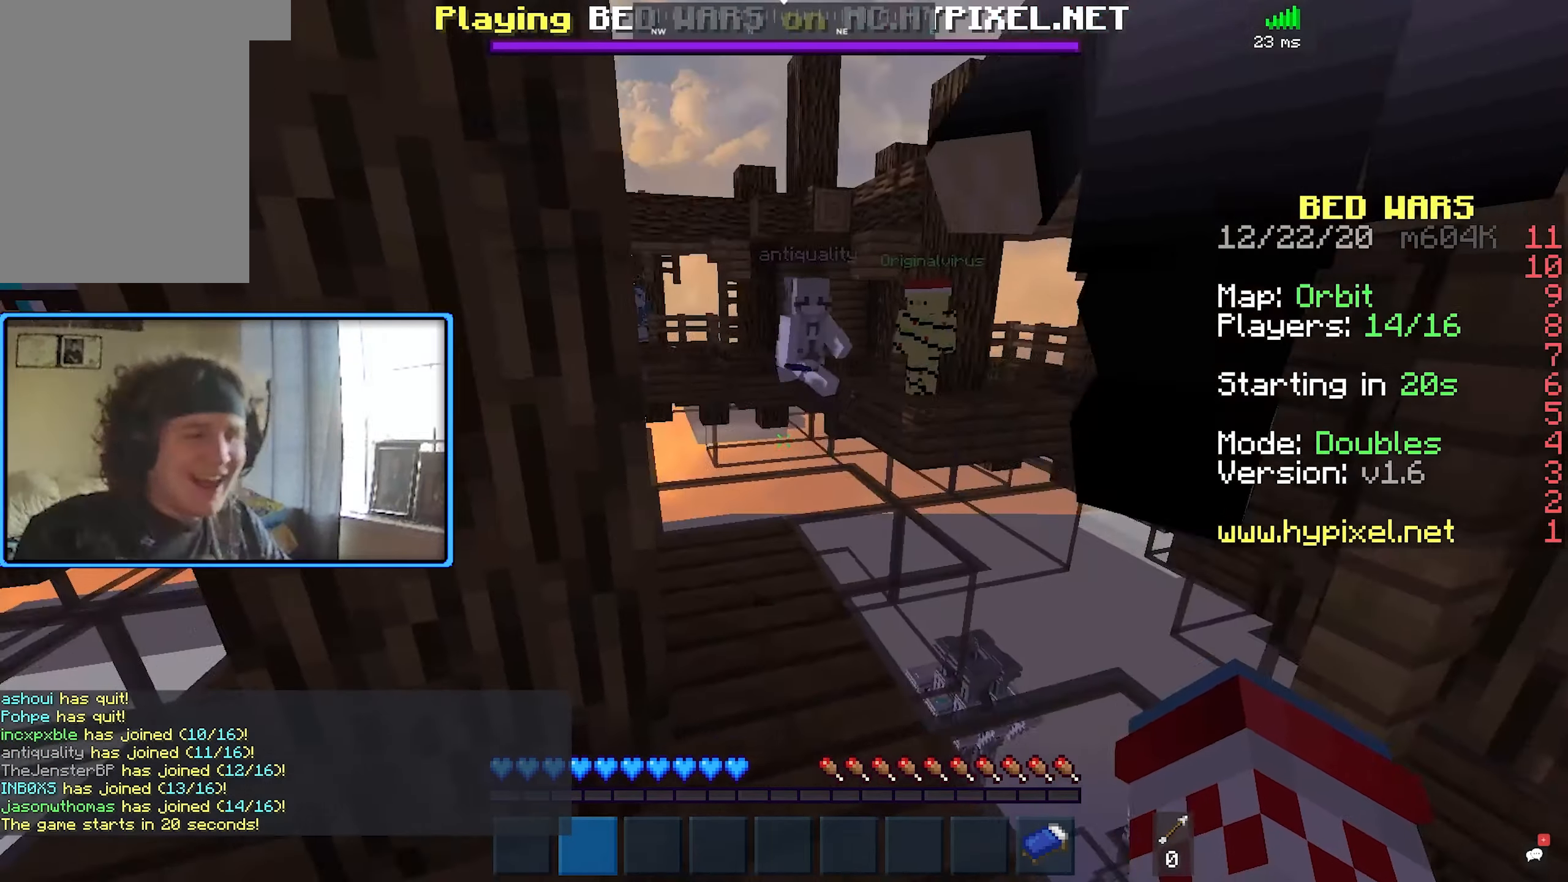
{"keys": ["w"], "mouse": [], "events": []}
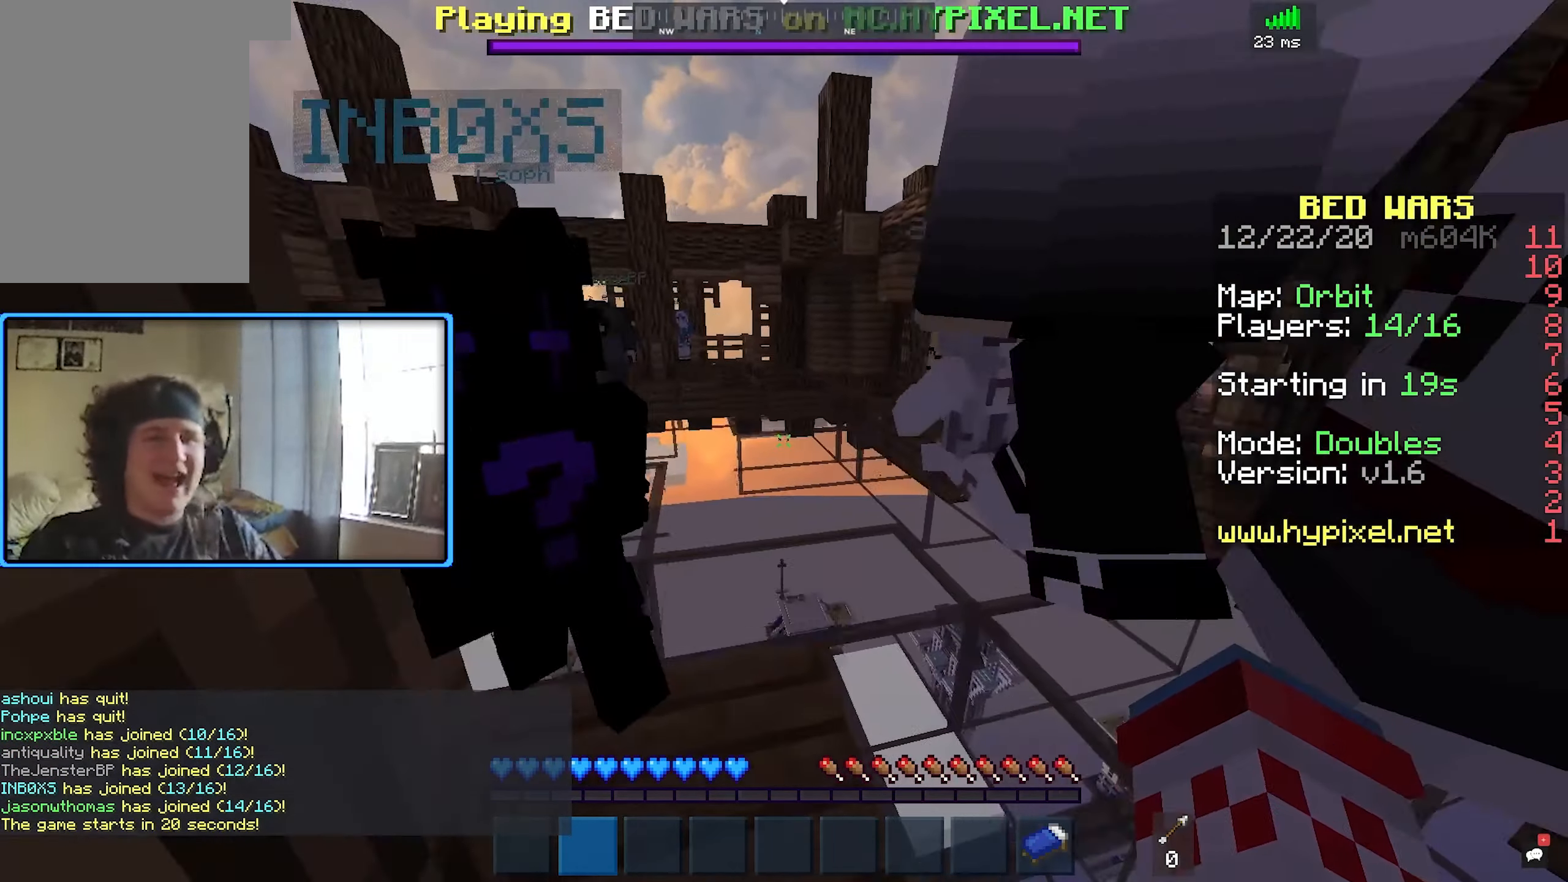
{"keys": ["w"], "mouse": [], "events": []}
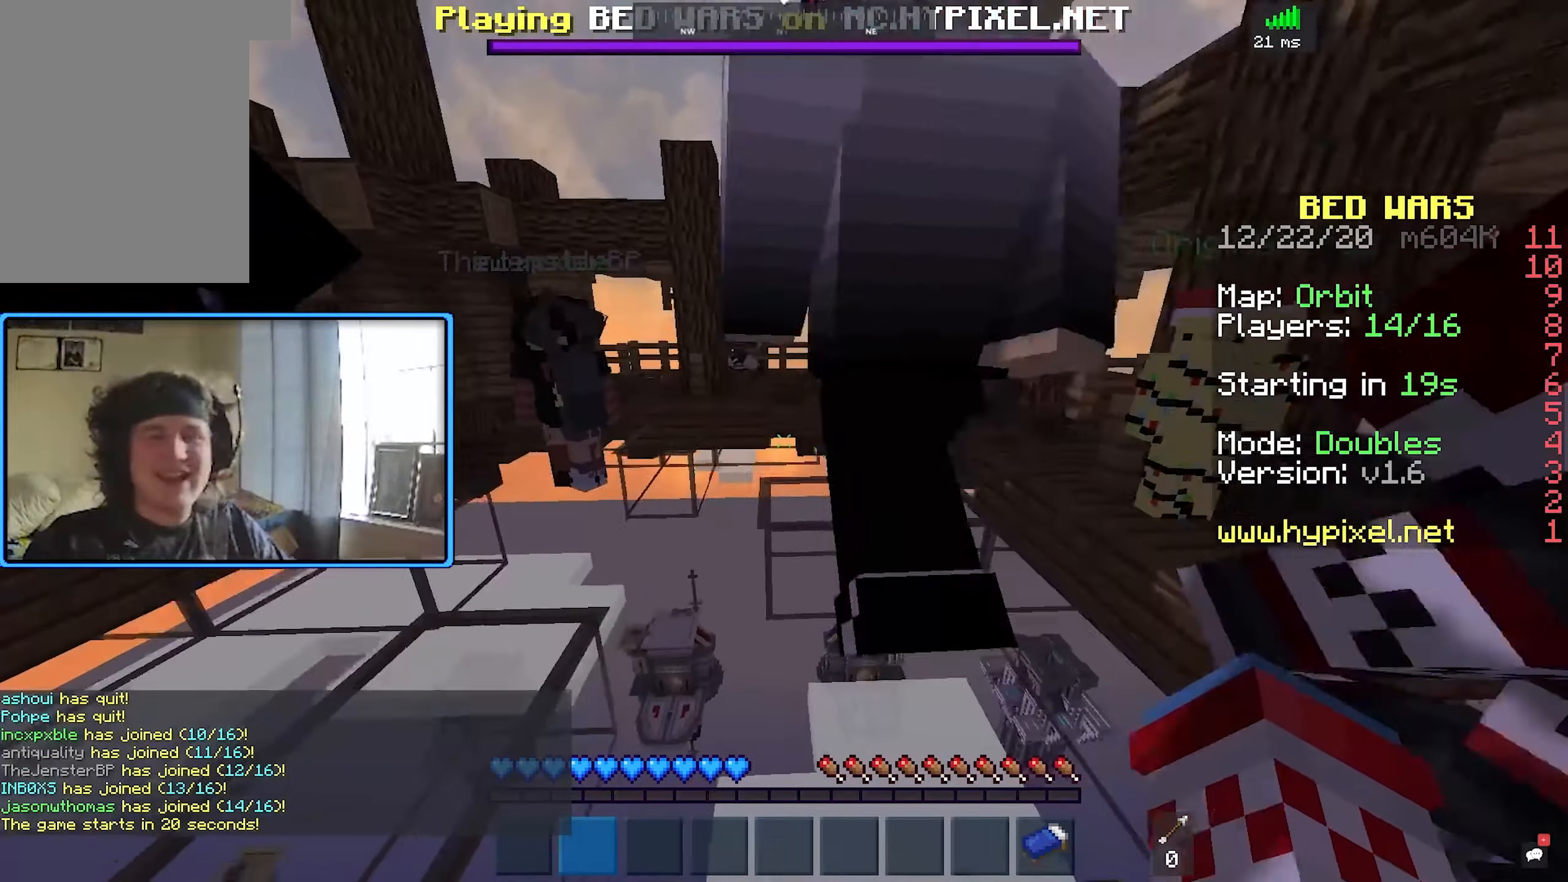
{"keys": ["d", "w"], "mouse": [], "events": [[117, "space", "down"], [367, "d", "down"], [400, "space", "up"]]}
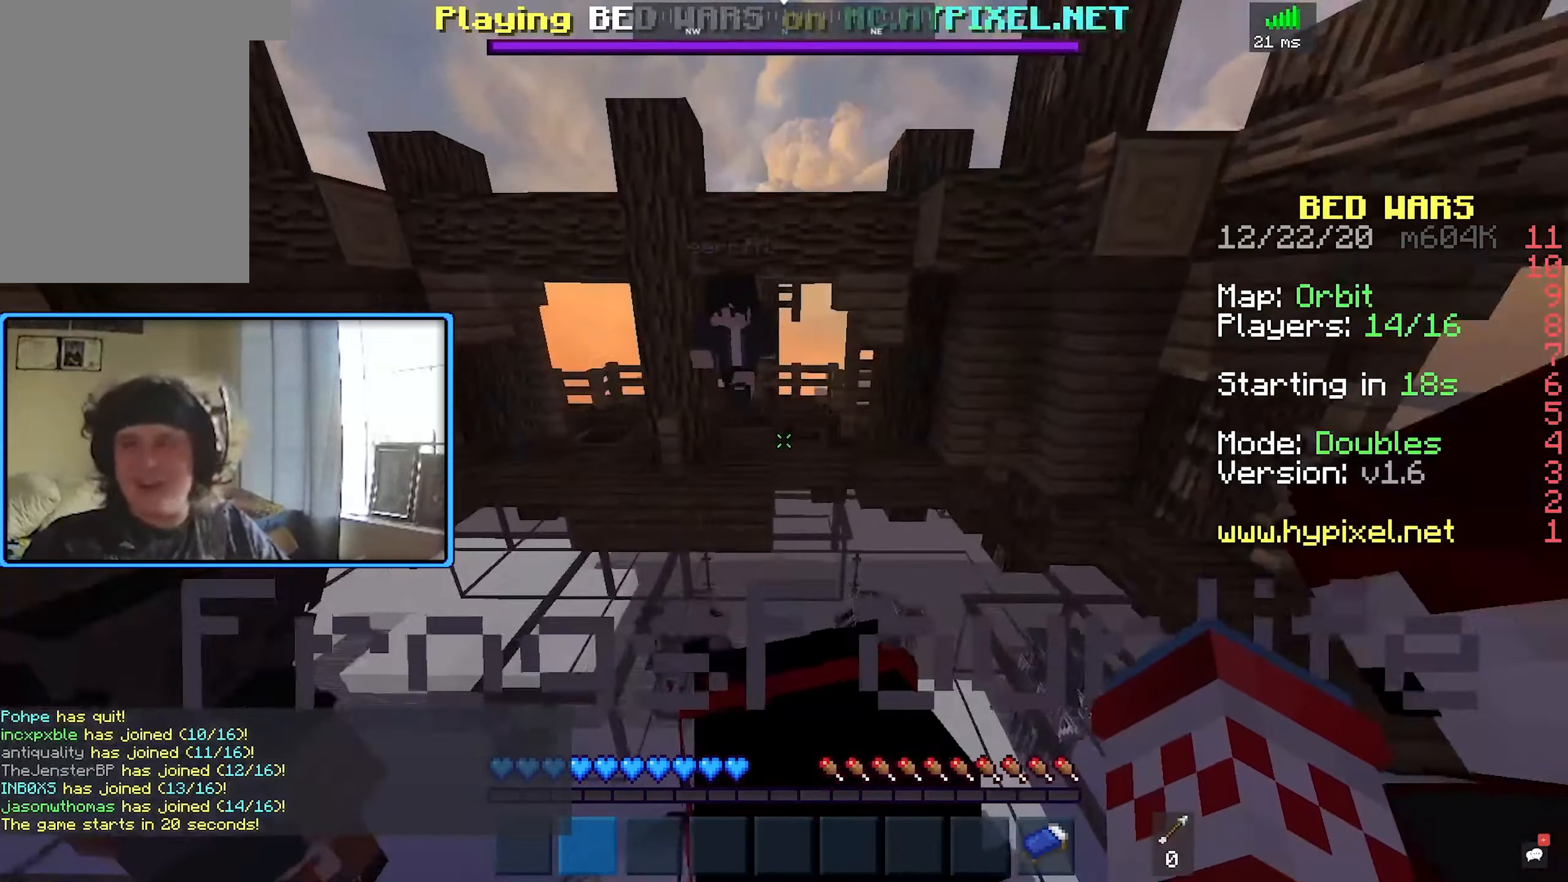
{"keys": ["w"], "mouse": [], "events": [[50, "d", "up"]]}
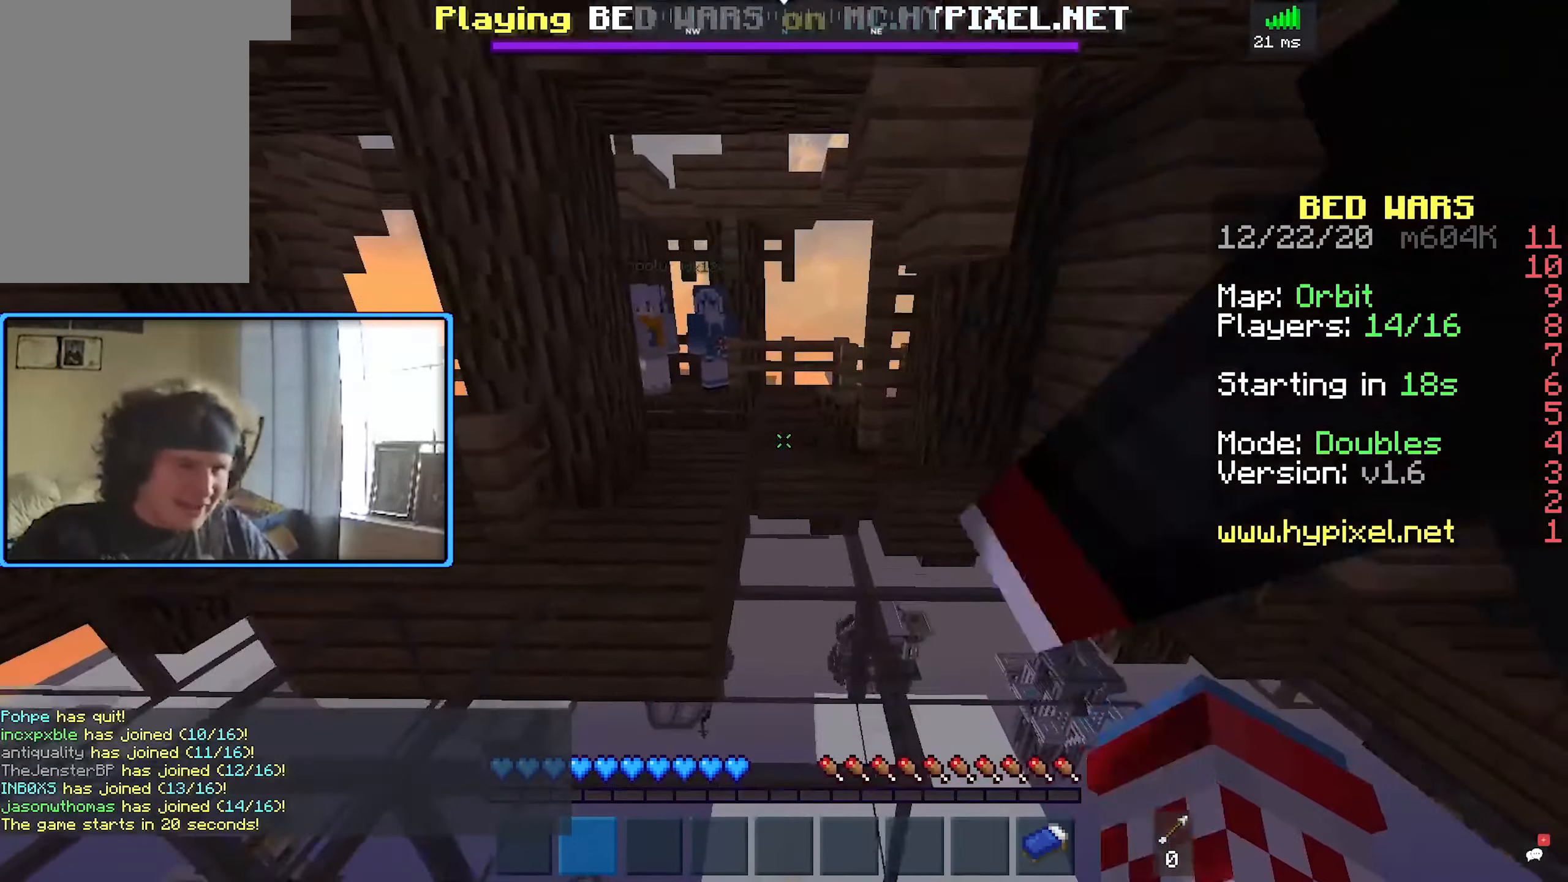
{"keys": ["w"], "mouse": [], "events": []}
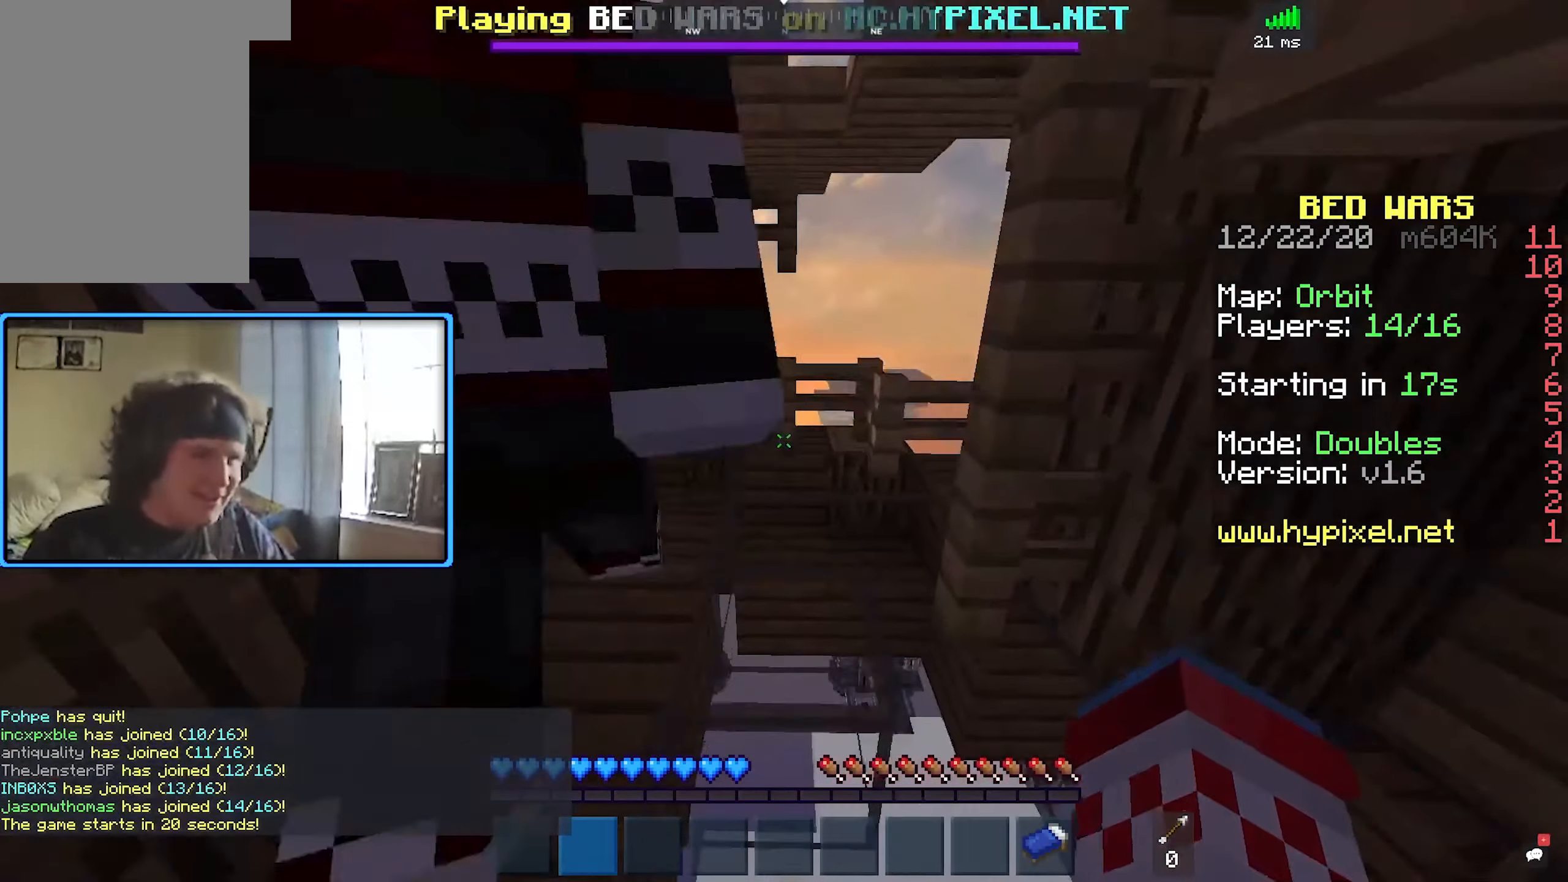
{"keys": ["a", "w"], "mouse": [], "events": [[83, "a", "down"]]}
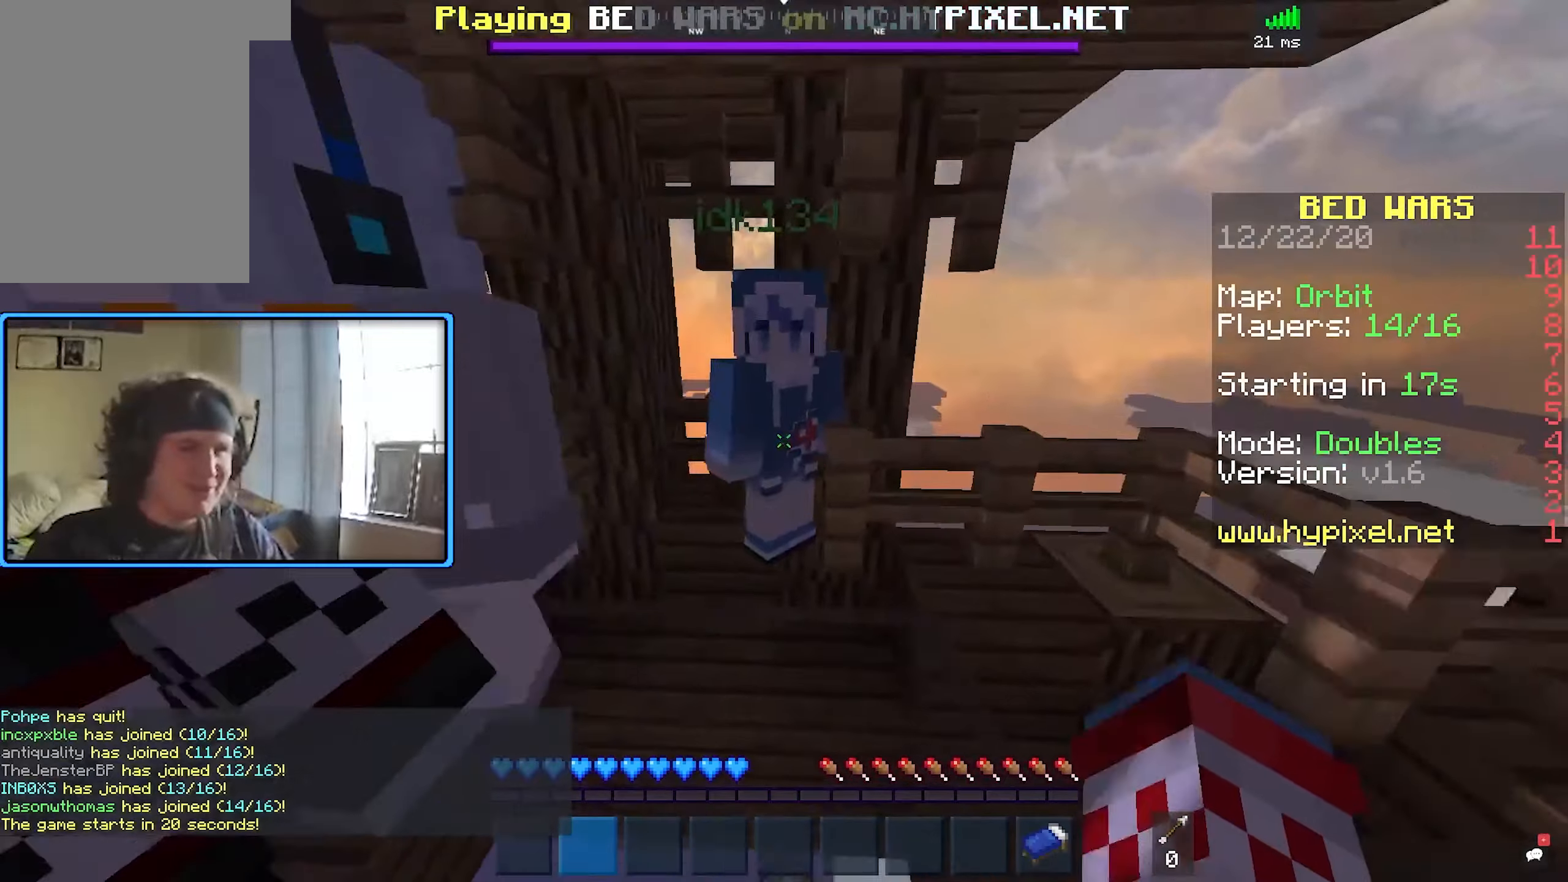
{"keys": ["w"], "mouse": [], "events": [[350, "a", "up"]]}
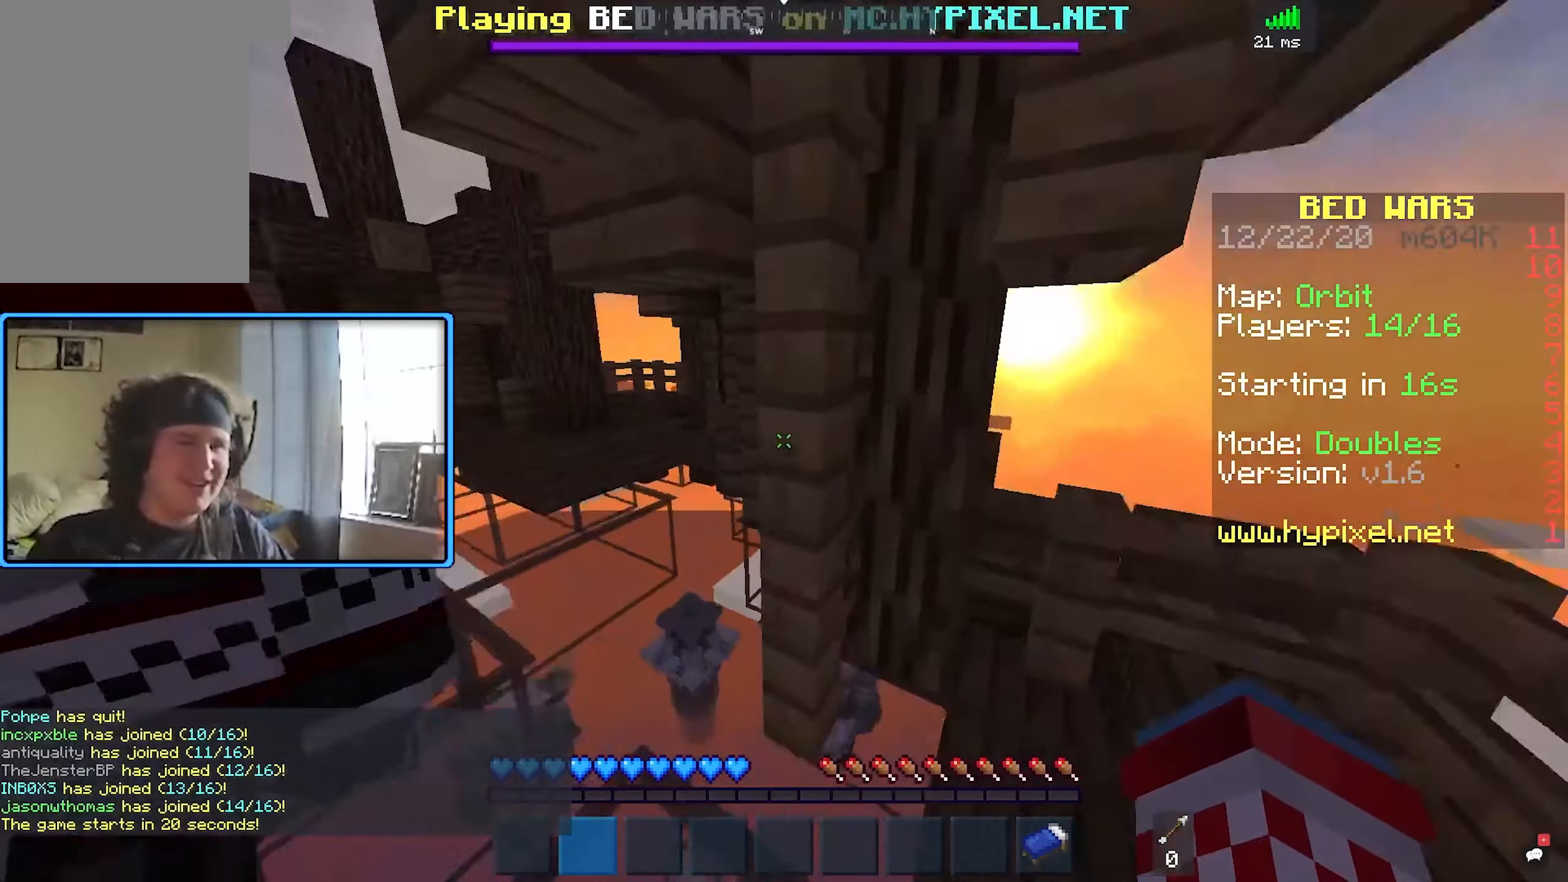
{"keys": ["a", "w"], "mouse": [], "events": [[484, "a", "down"]]}
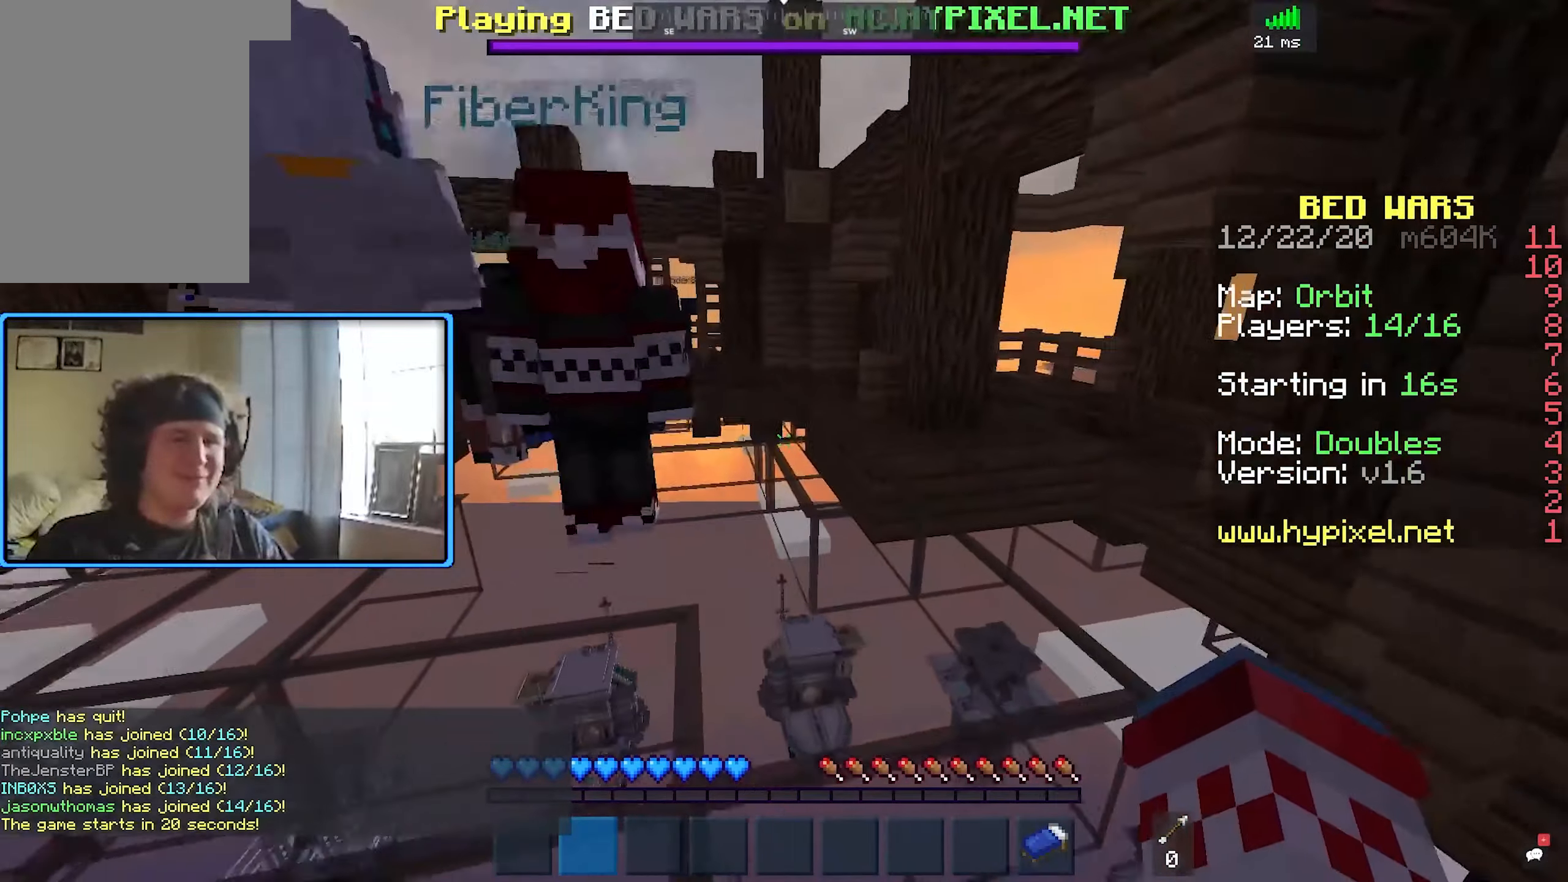
{"keys": ["w"], "mouse": [], "events": [[234, "a", "up"]]}
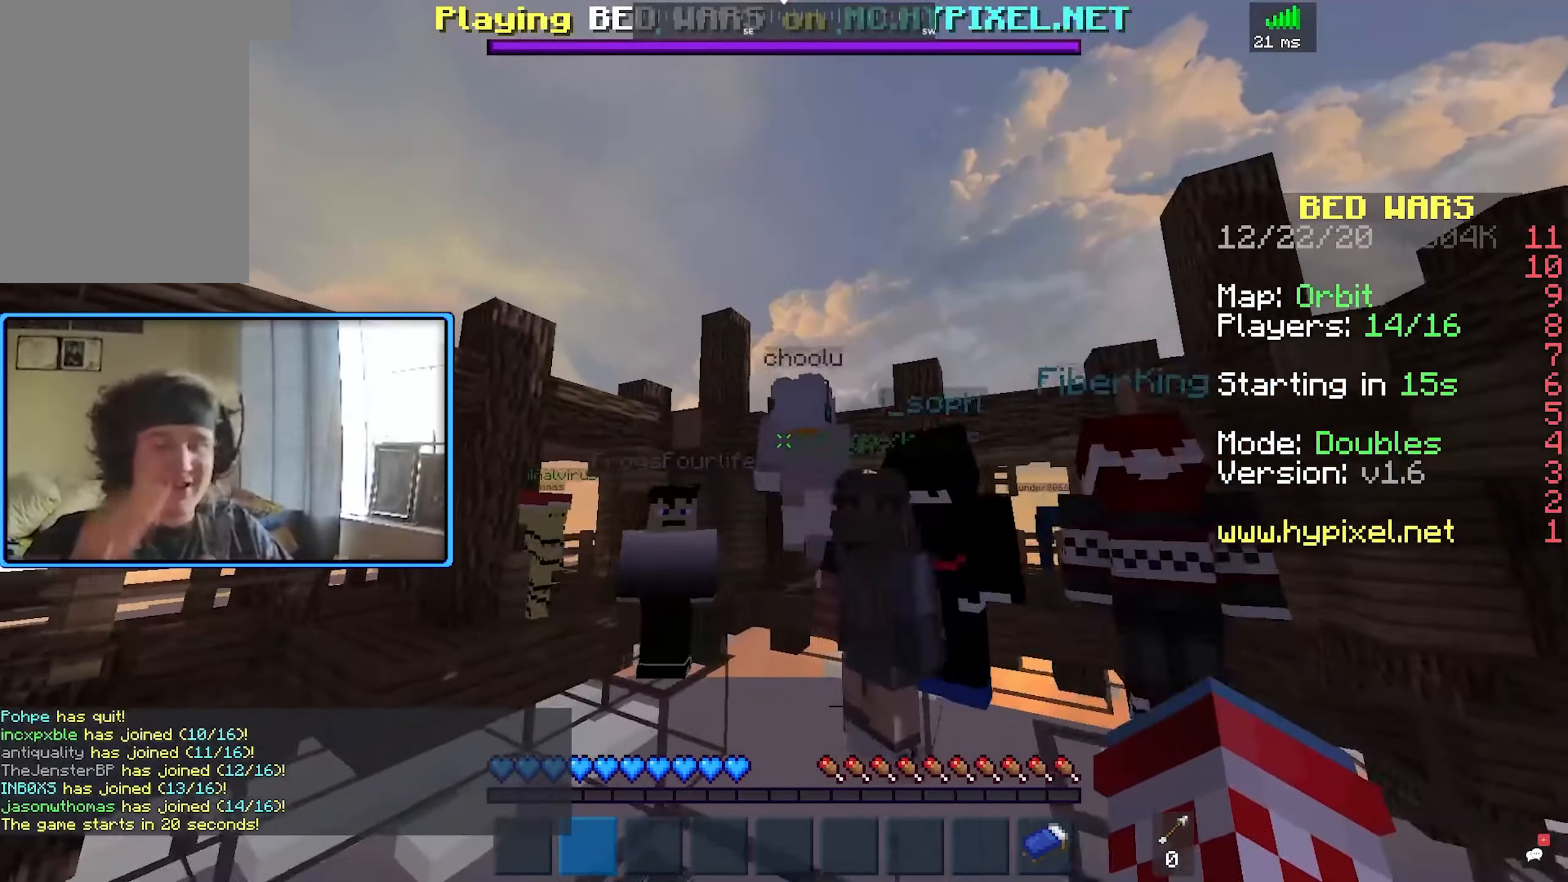
{"keys": ["d", "w"], "mouse": [], "events": [[117, "d", "down"]]}
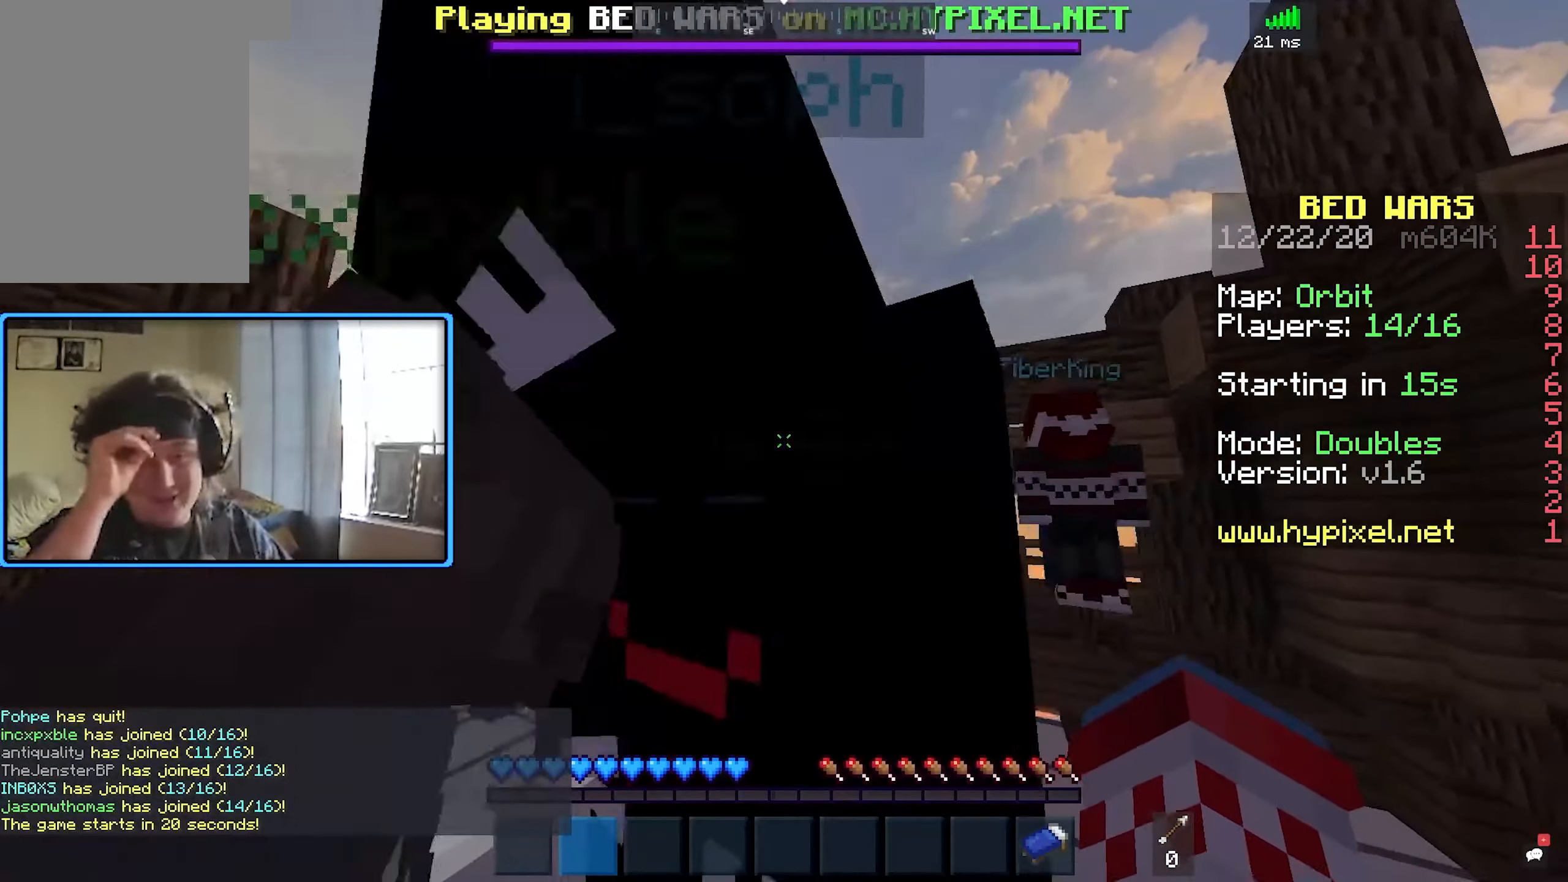
{"keys": ["d", "w"], "mouse": [], "events": []}
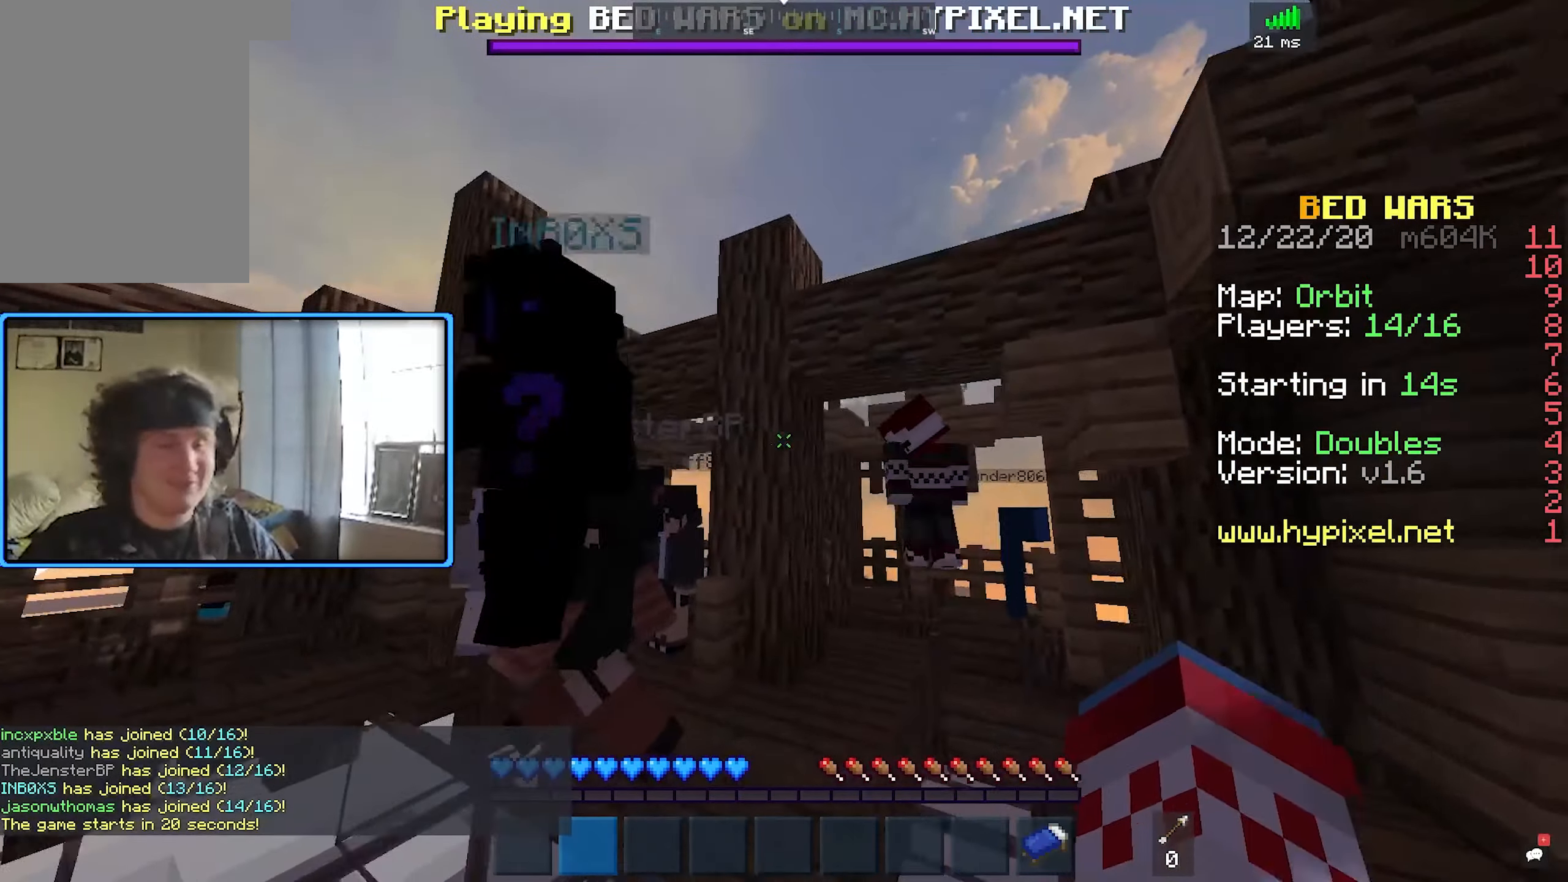
{"keys": ["w"], "mouse": [], "events": [[134, "d", "up"]]}
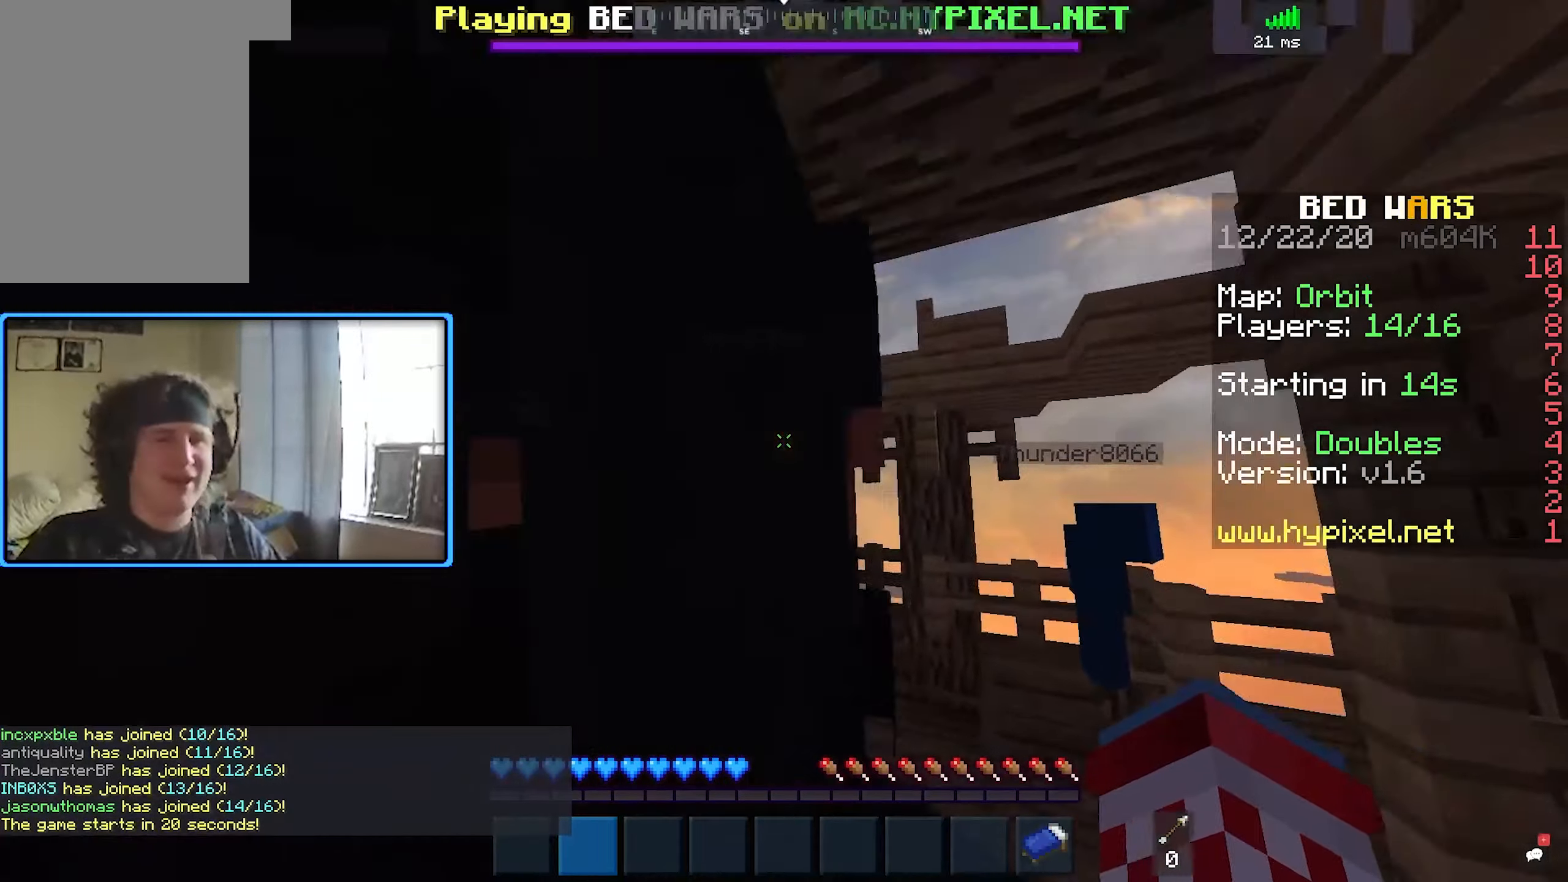
{"keys": ["d", "w"], "mouse": [], "events": [[84, "d", "down"], [284, "d", "up"], [400, "d", "down"]]}
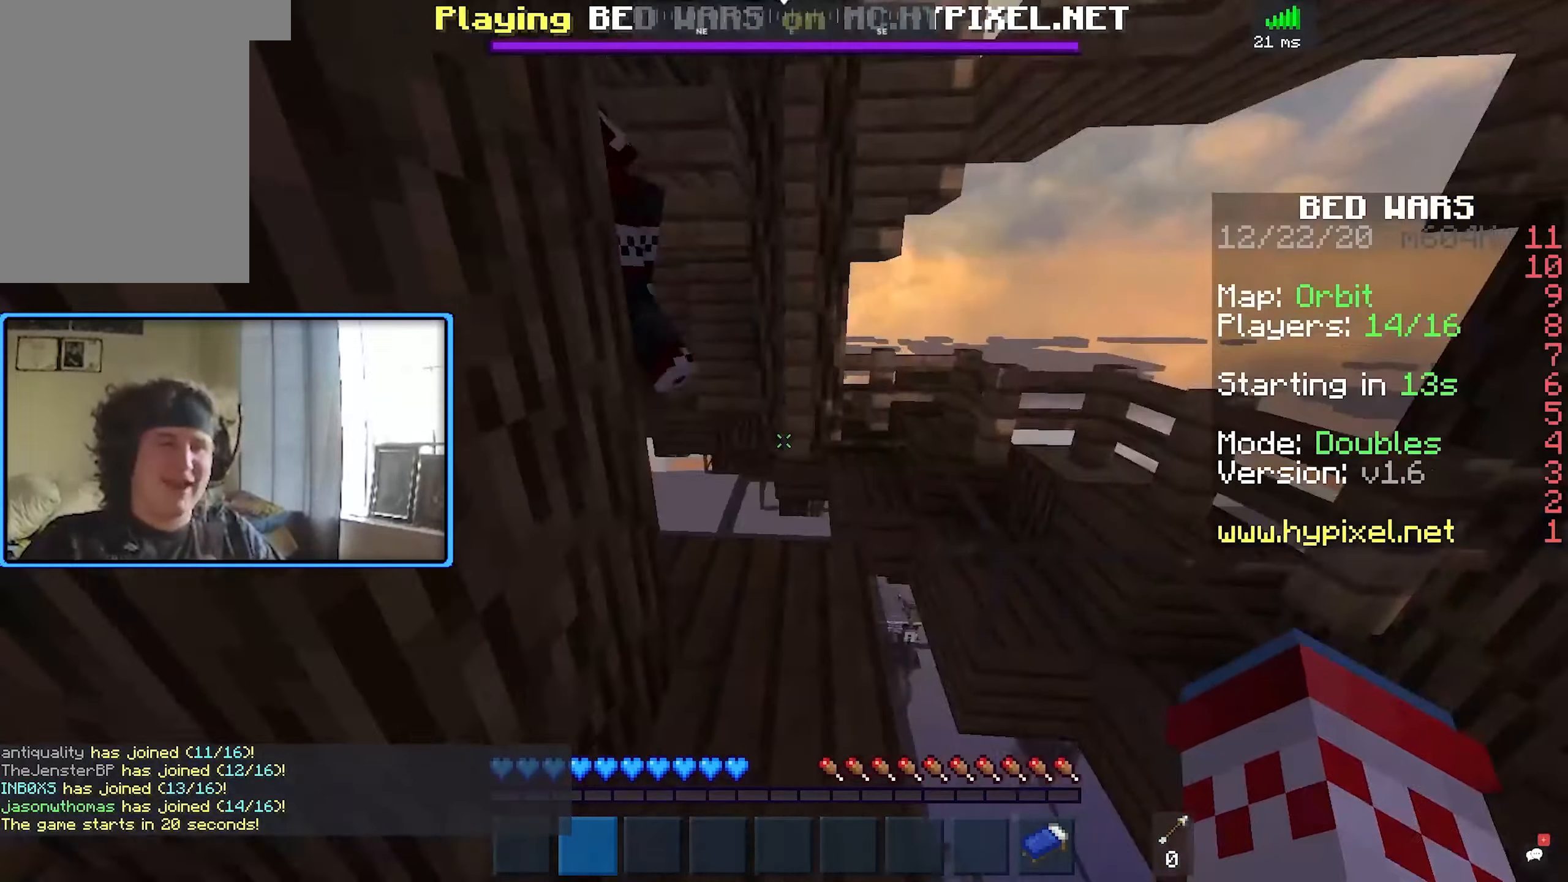
{"keys": ["d", "w"], "mouse": [], "events": [[150, "d", "up"], [300, "d", "down"]]}
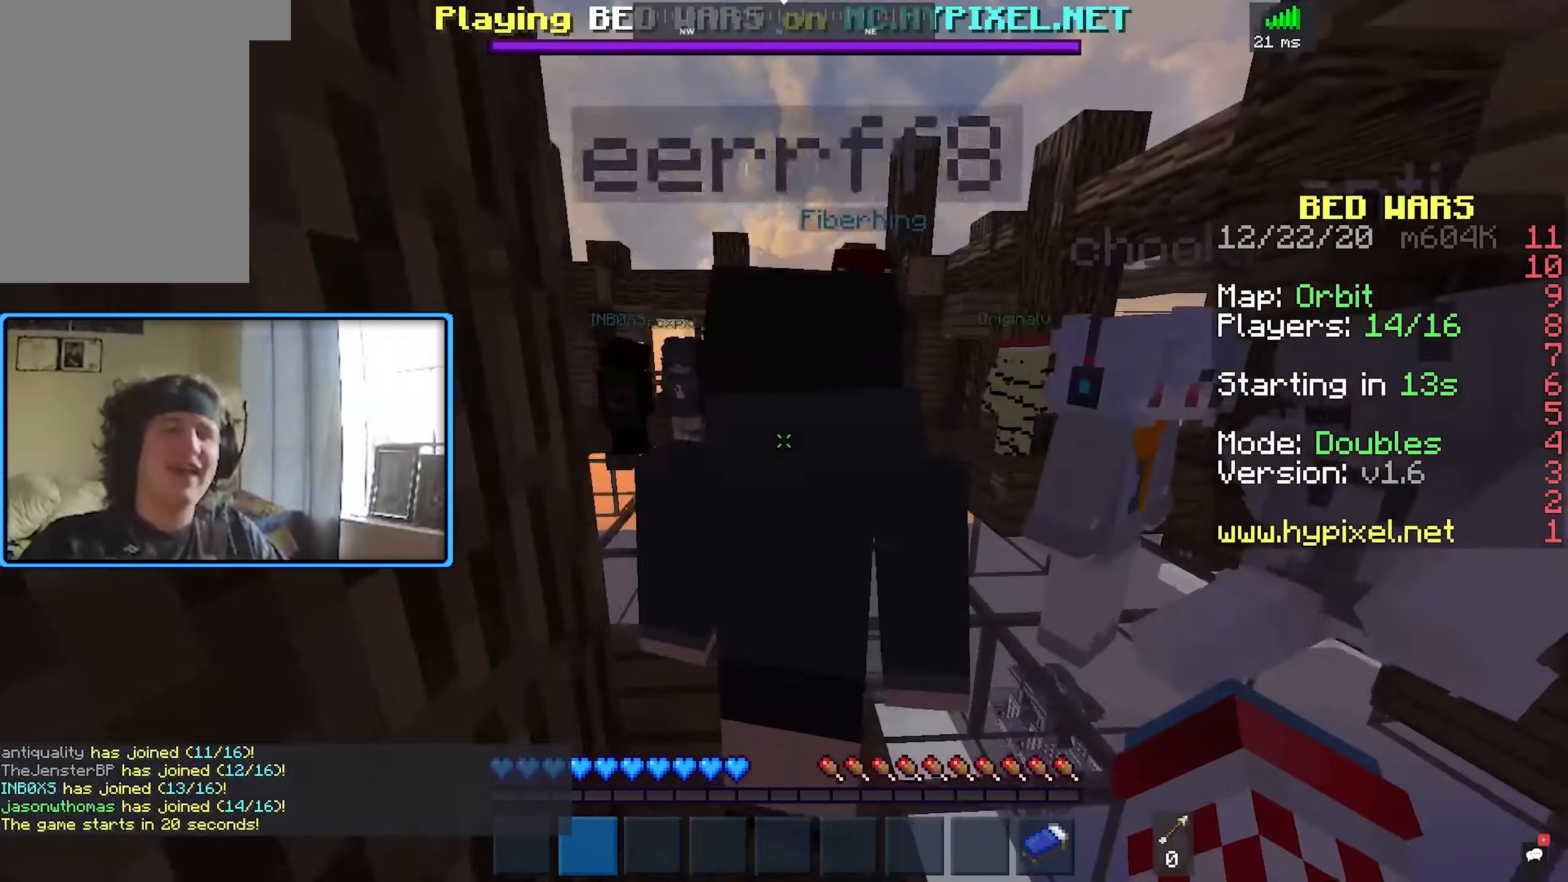
{"keys": ["space", "w"], "mouse": [], "events": [[34, "d", "up"], [334, "space", "down"]]}
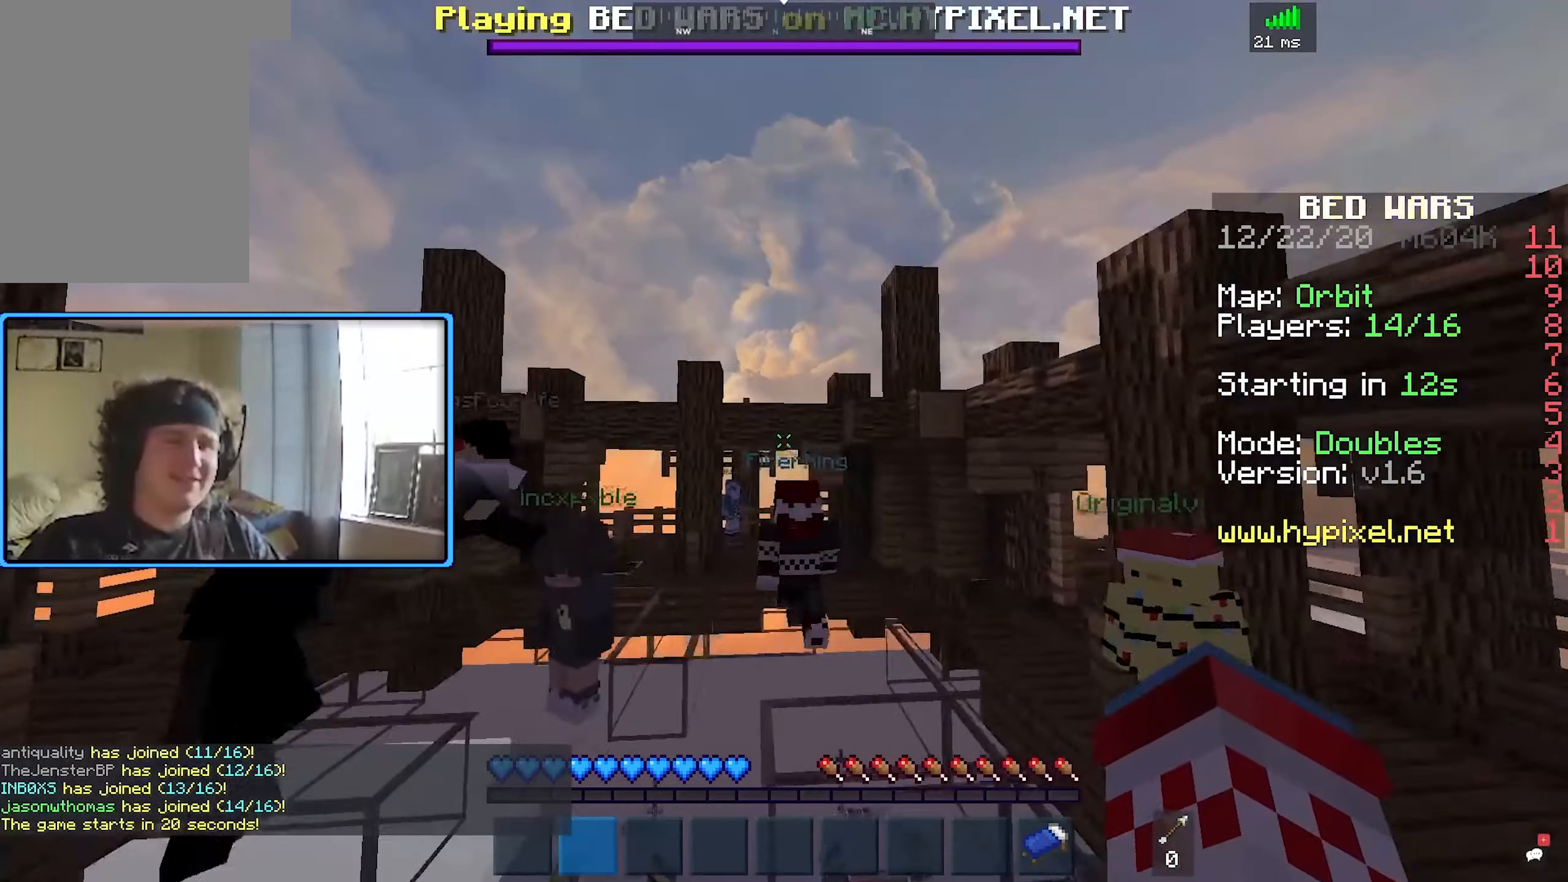
{"keys": ["space", "w"], "mouse": [], "events": [[100, "space", "up"], [300, "space", "down"]]}
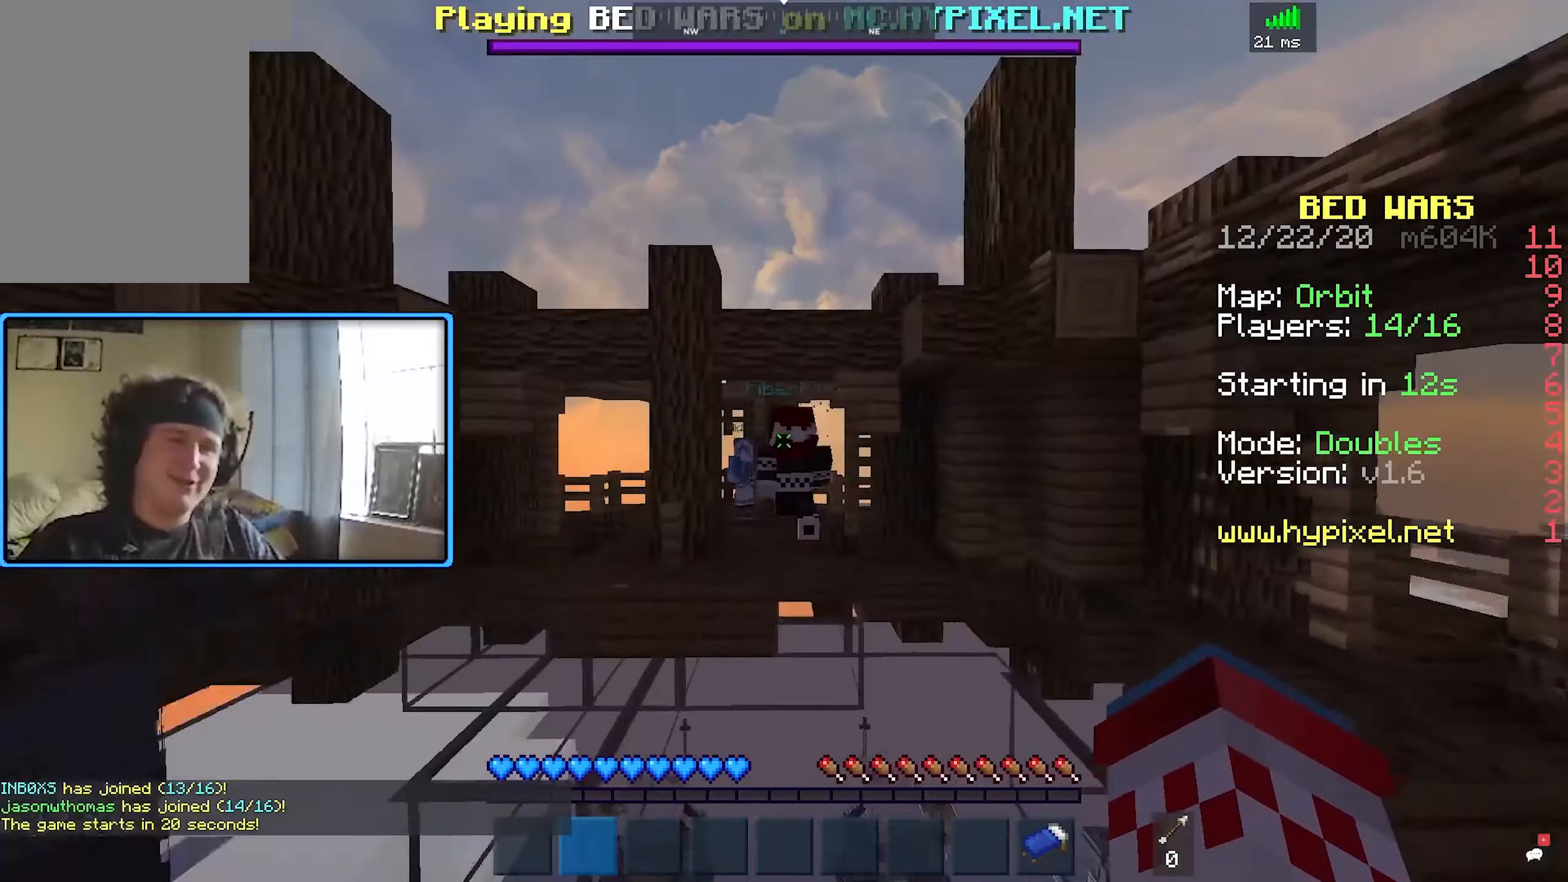
{"keys": ["space", "w"], "mouse": [], "events": [[233, "space", "up"], [416, "space", "down"]]}
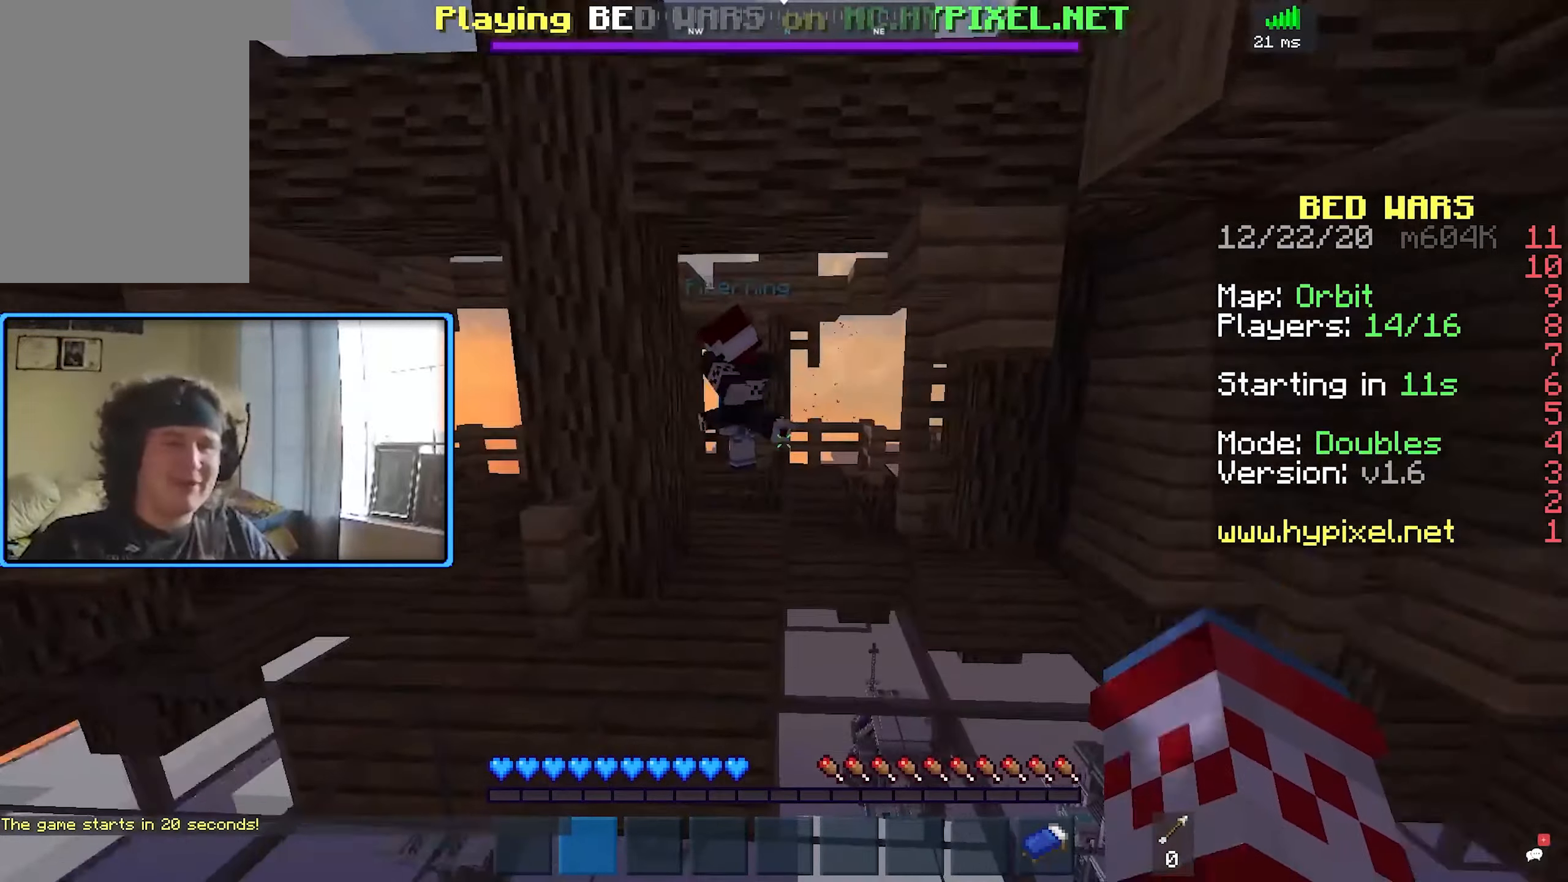
{"keys": ["w"], "mouse": [], "events": [[116, "space", "up"]]}
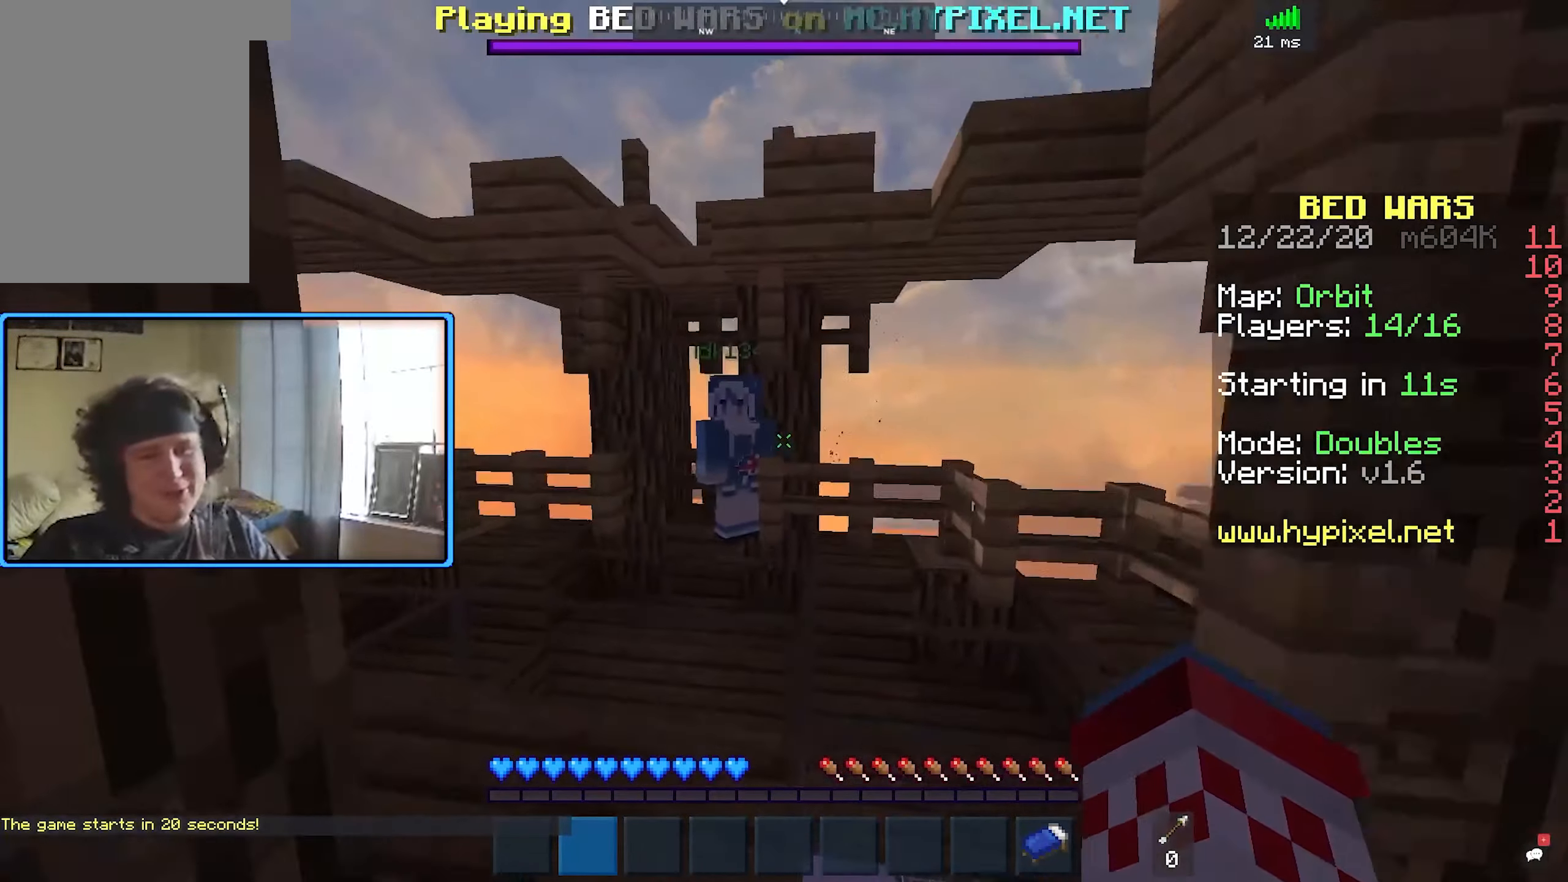
{"keys": ["d", "w"], "mouse": [], "events": [[166, "d", "down"]]}
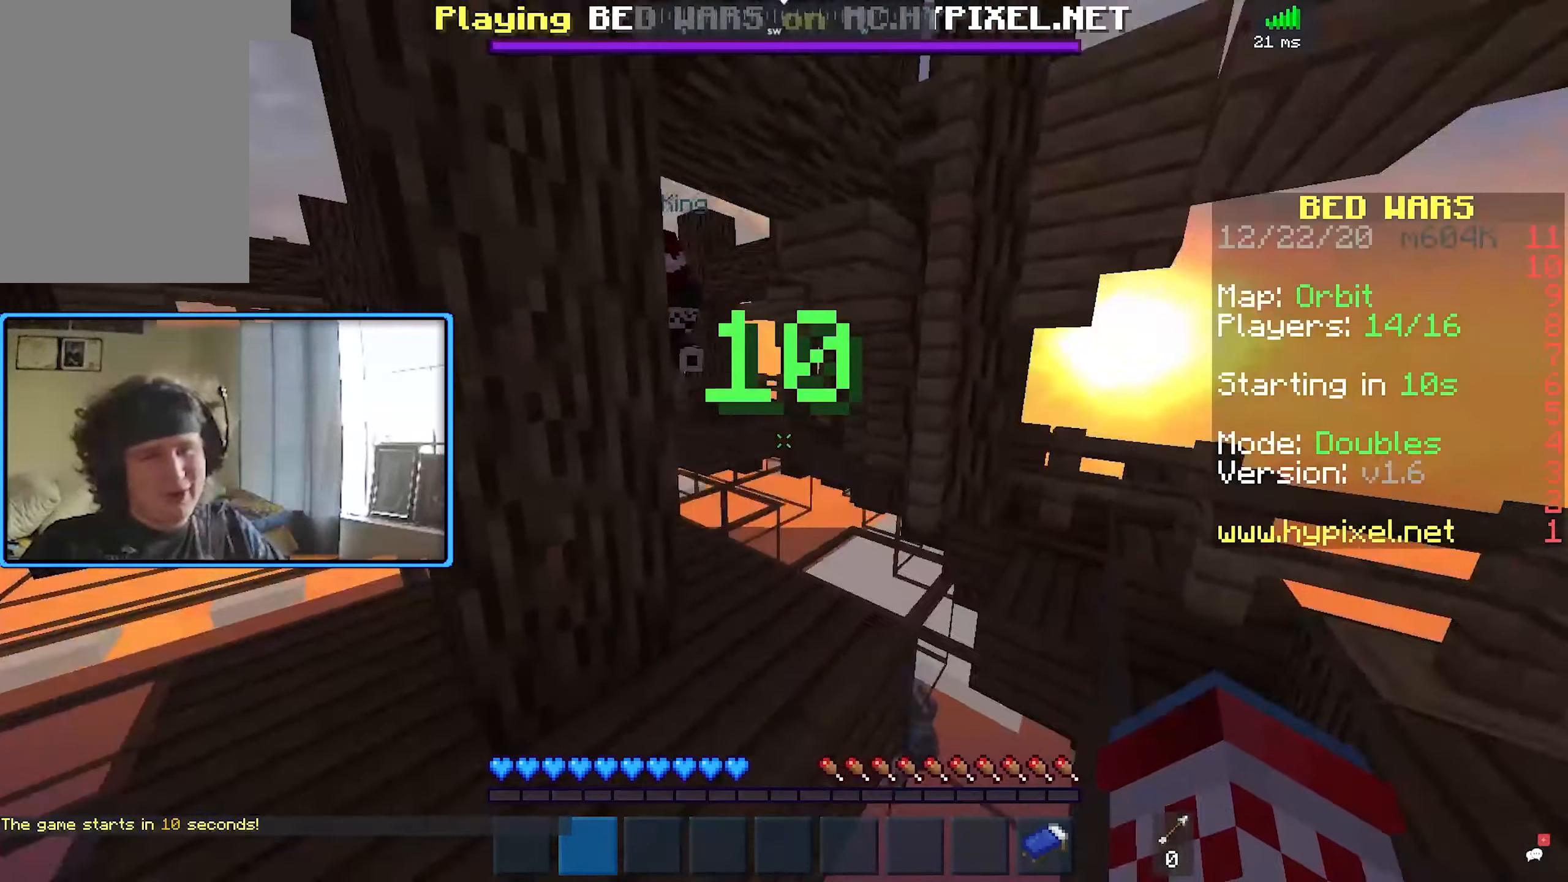
{"keys": ["a", "w"], "mouse": [], "events": [[200, "space", "down"], [300, "d", "up"], [416, "a", "down"], [416, "space", "up"]]}
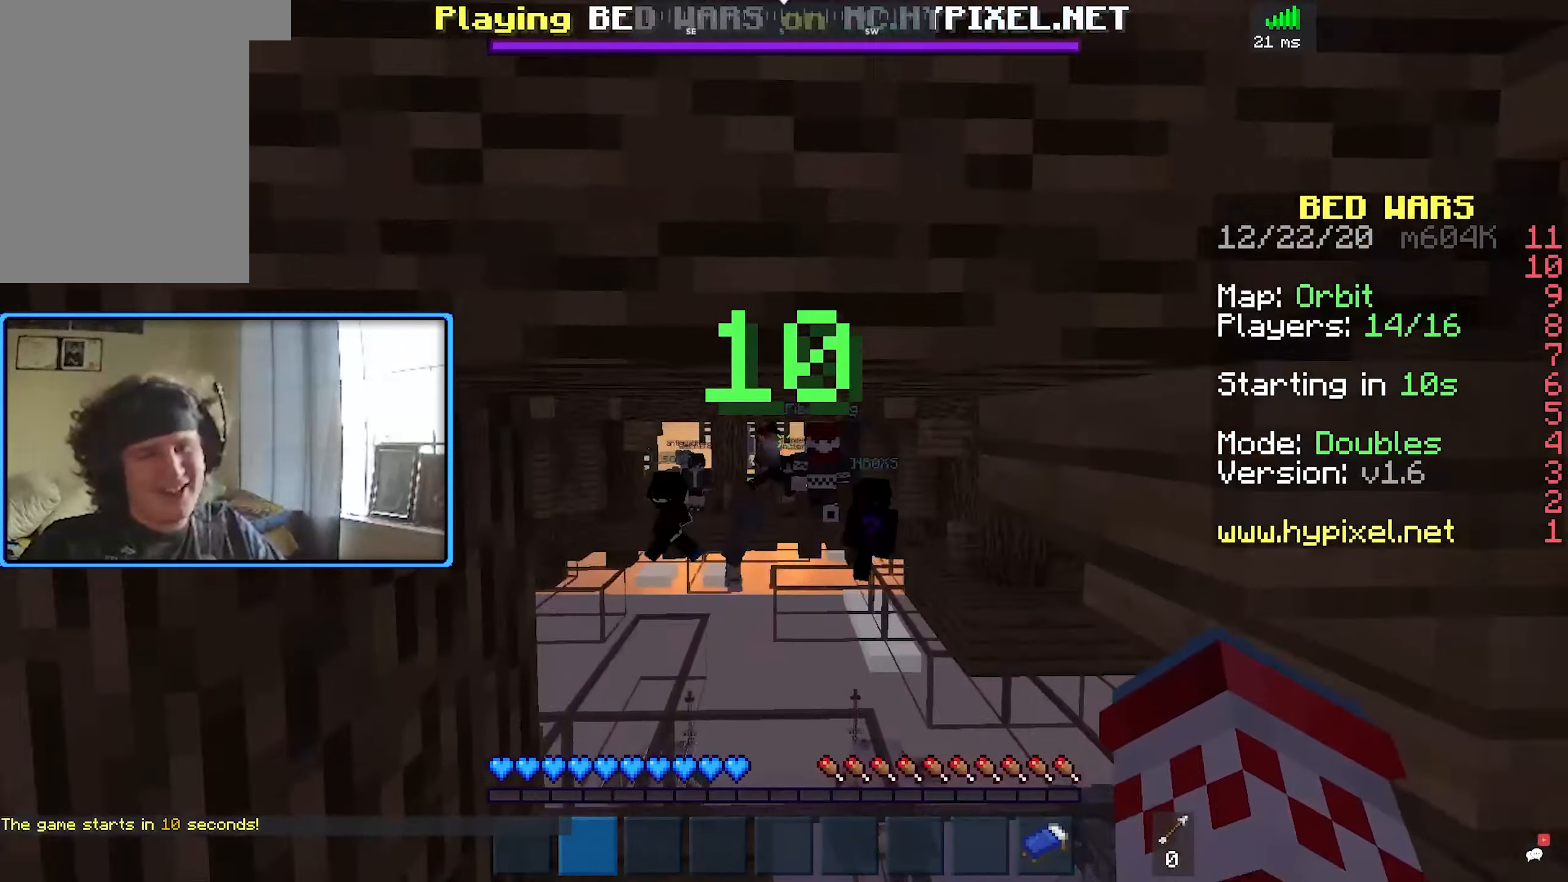
{"keys": ["space", "w"], "mouse": [], "events": [[183, "a", "up"], [366, "space", "down"]]}
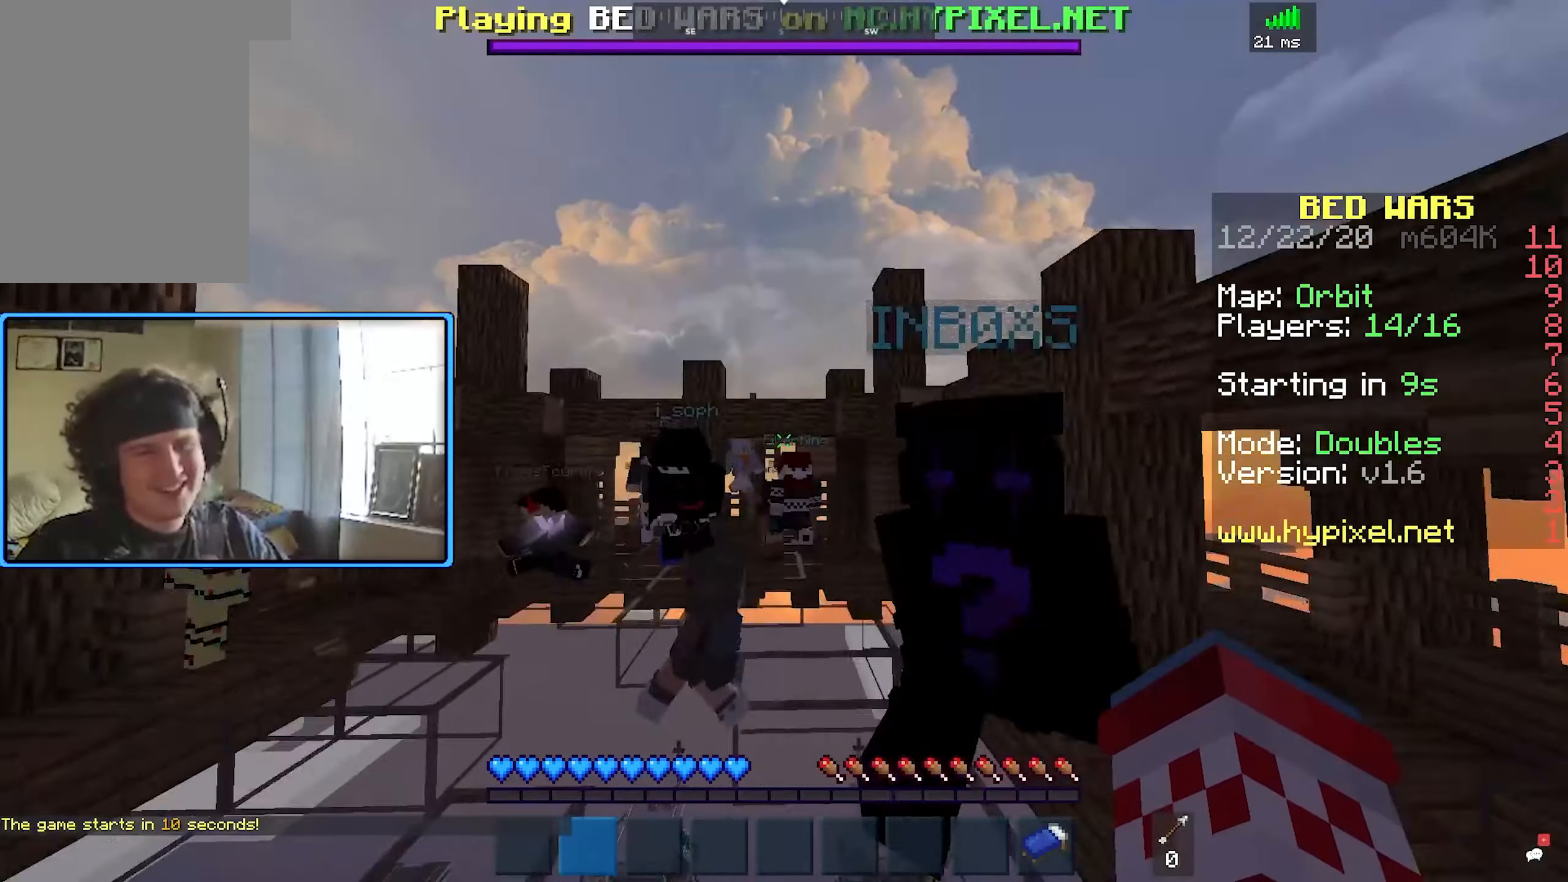
{"keys": ["space", "w"], "mouse": [], "events": [[200, "space", "up"], [383, "space", "down"]]}
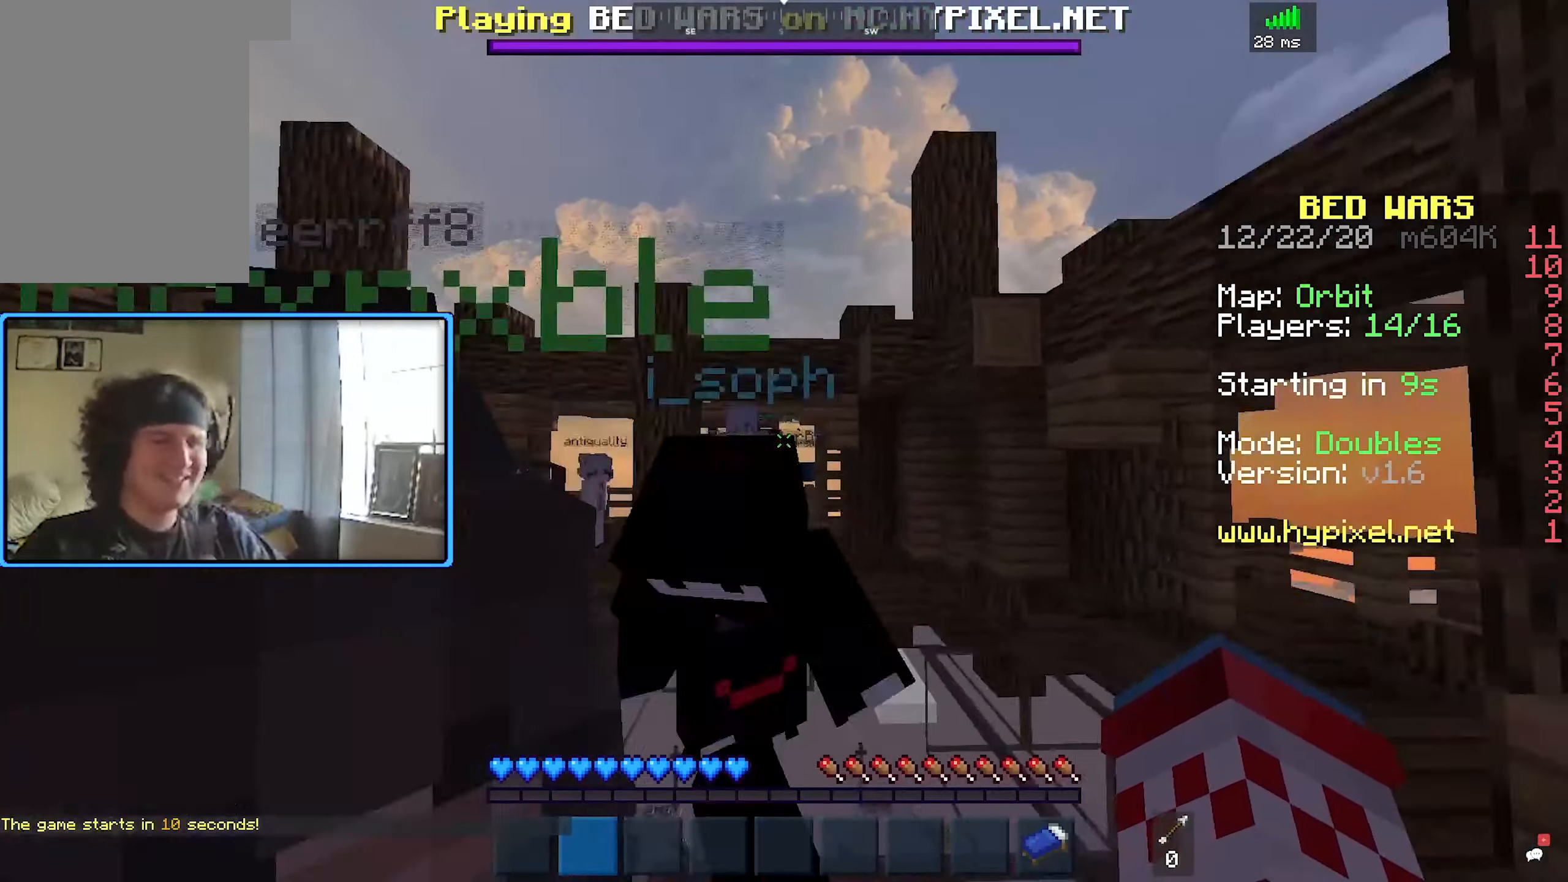
{"keys": ["w"], "mouse": [], "events": [[100, "a", "down"], [216, "space", "up"], [350, "a", "up"]]}
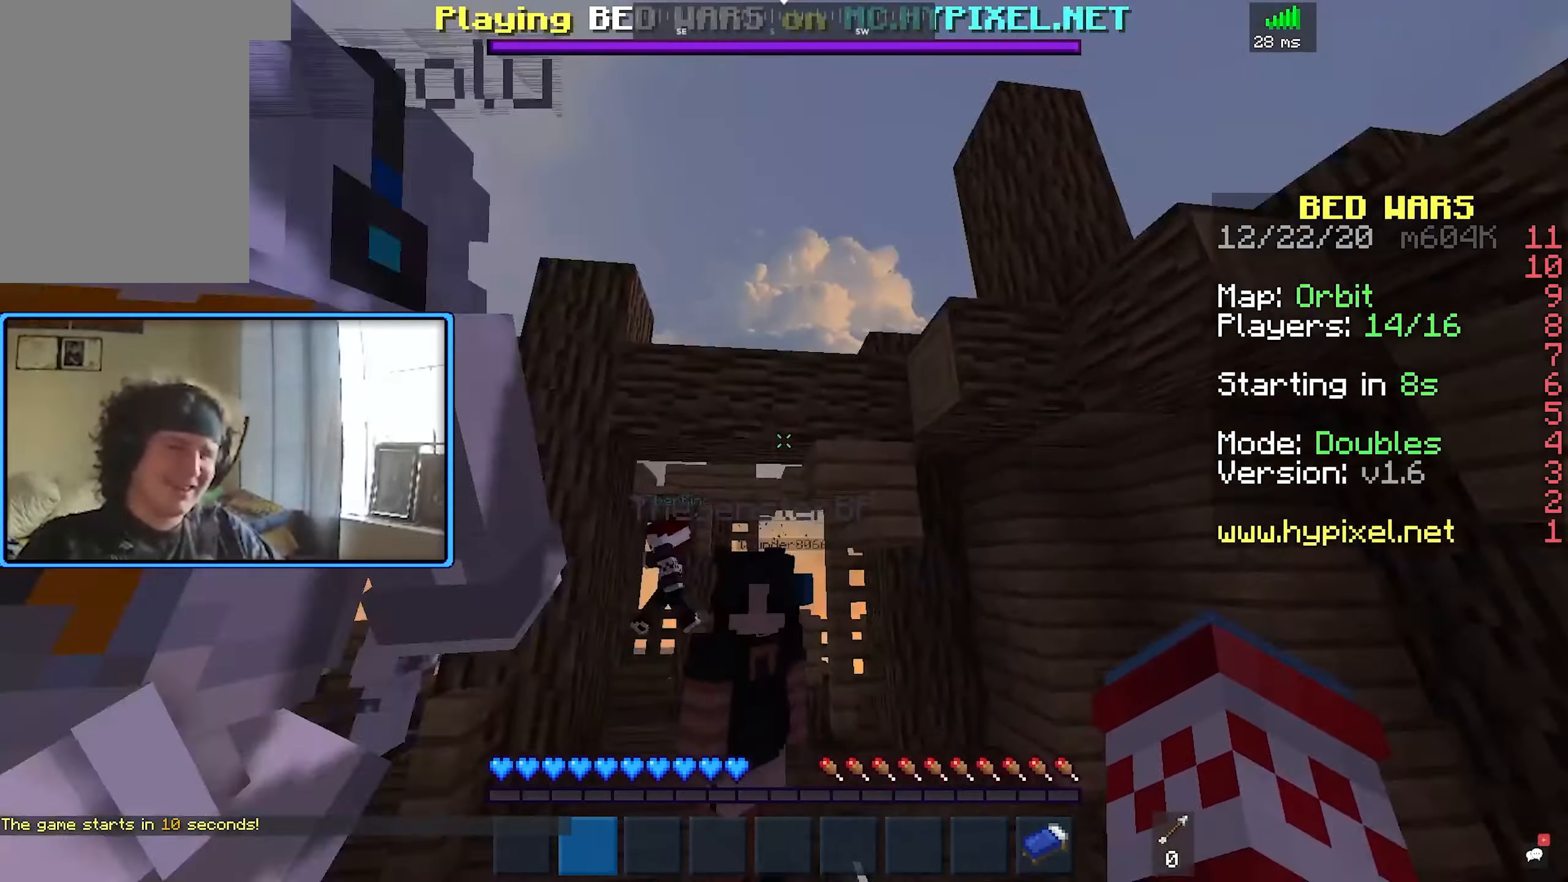
{"keys": ["w"], "mouse": [], "events": []}
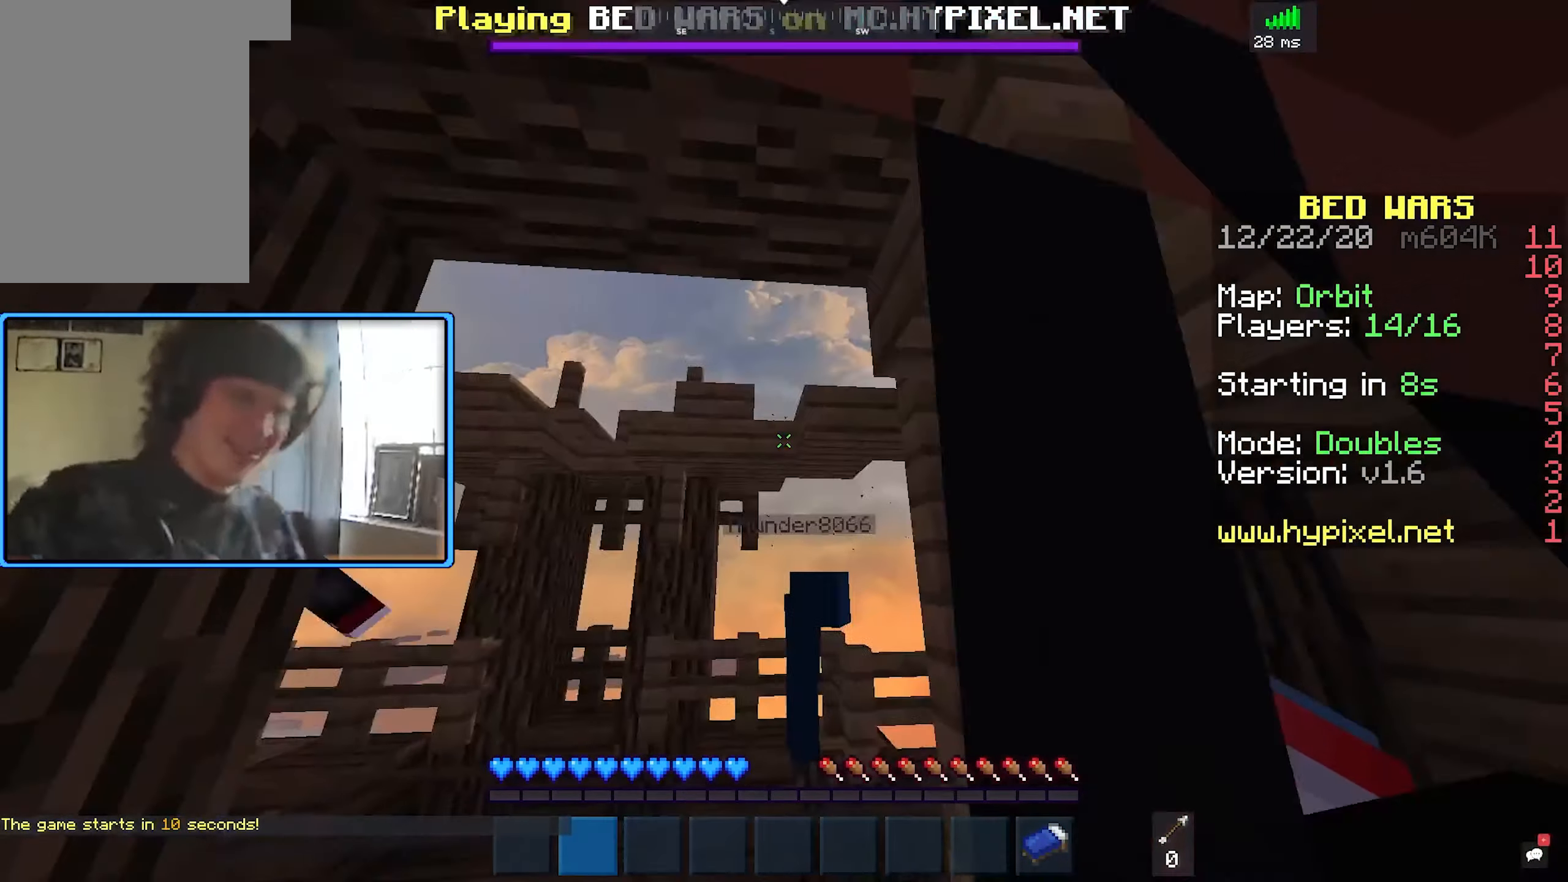
{"keys": ["a", "w"], "mouse": [], "events": [[433, "a", "down"]]}
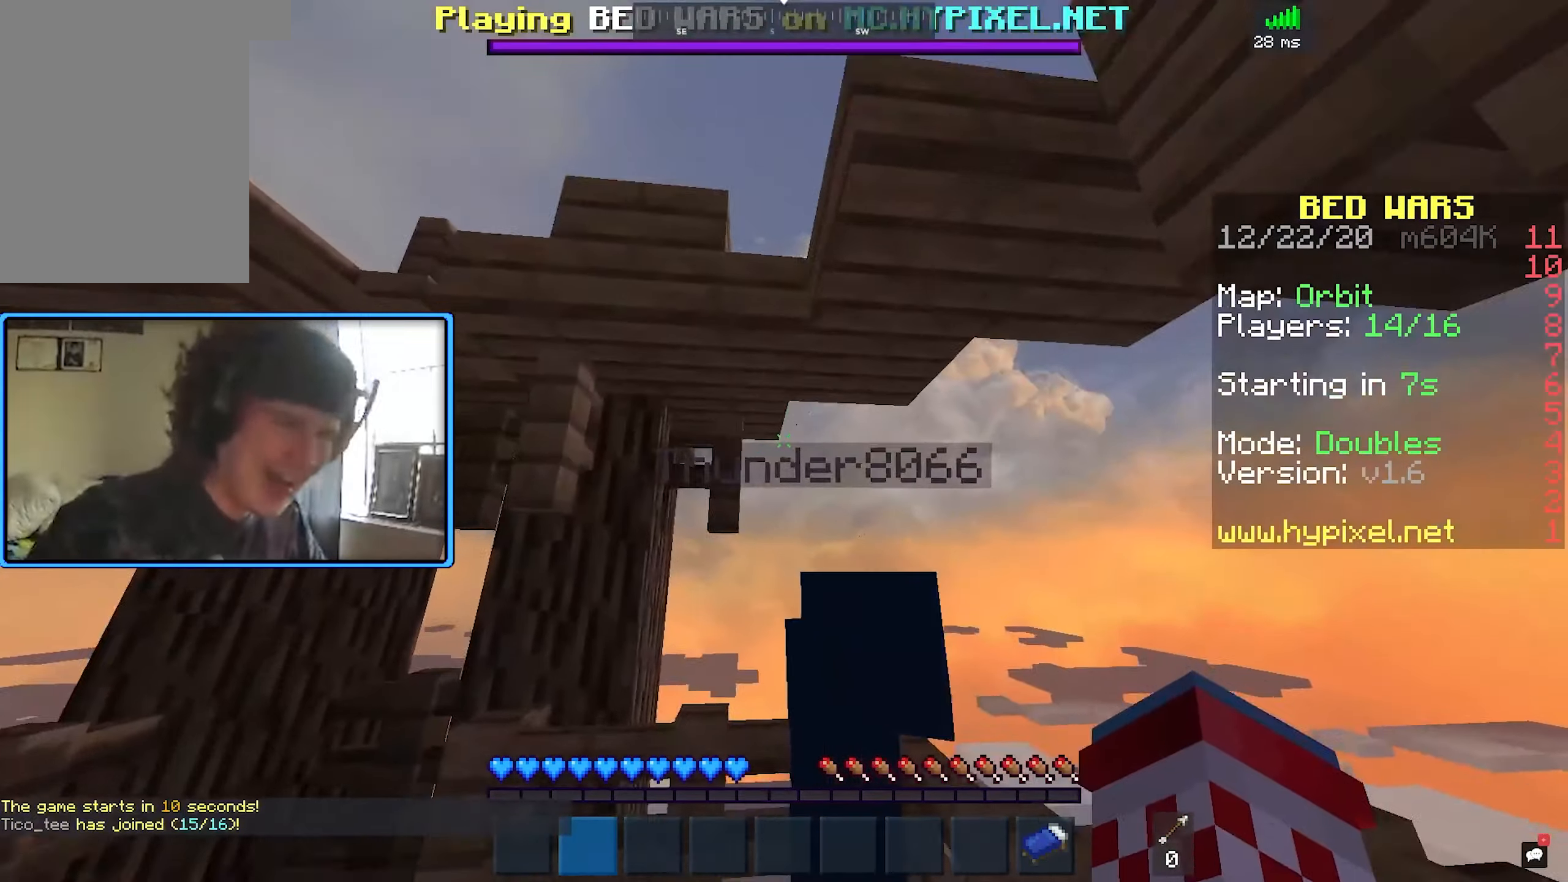
{"keys": [], "mouse": [], "events": [[33, "w", "up"], [166, "a", "up"]]}
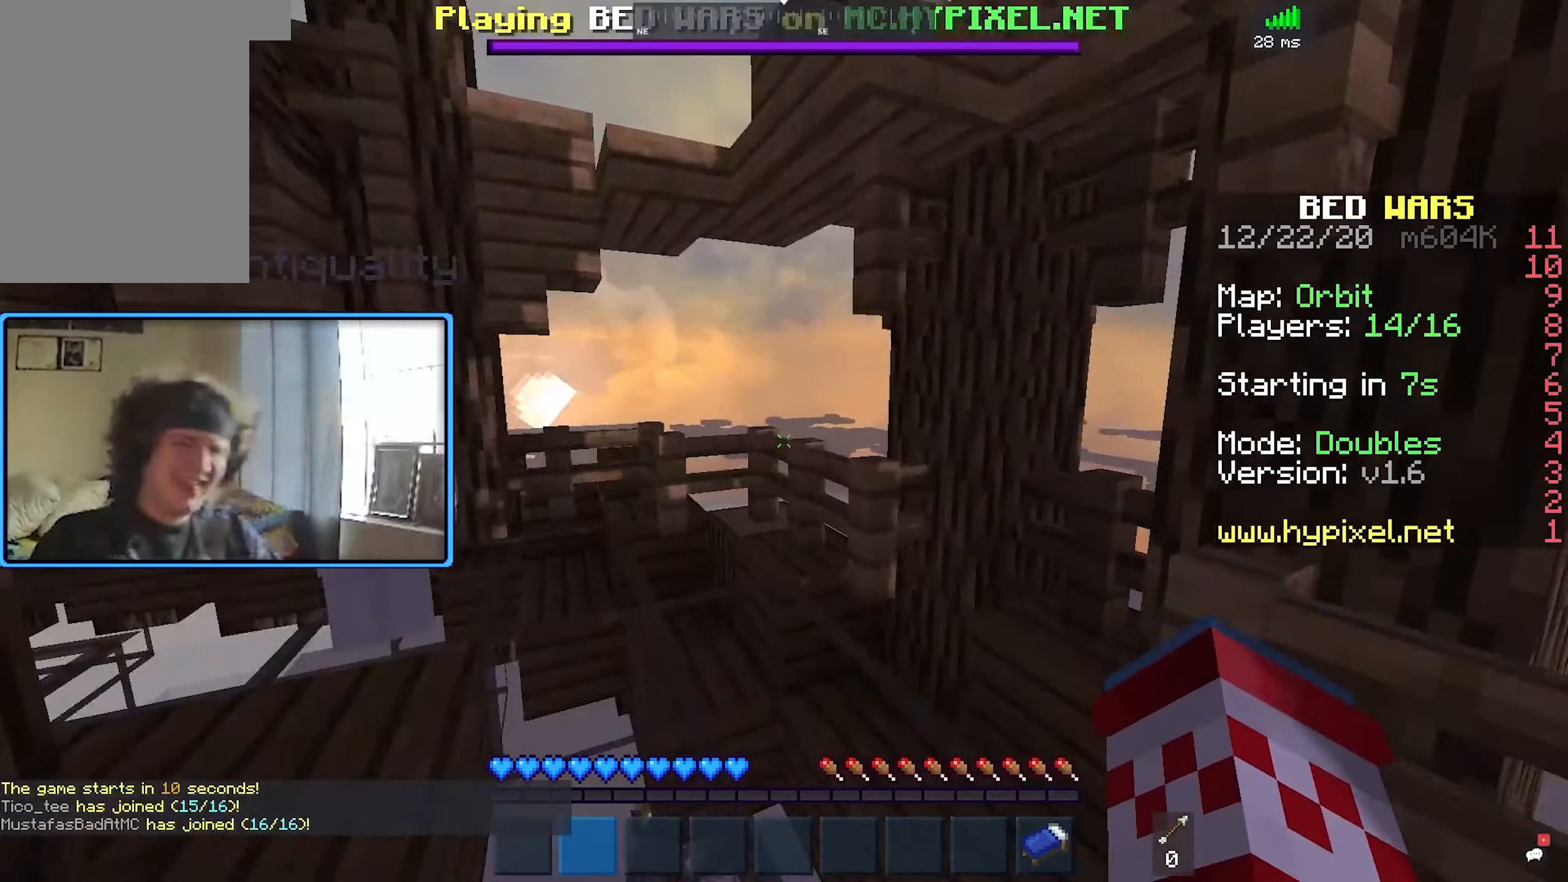
{"keys": [], "mouse": [], "events": []}
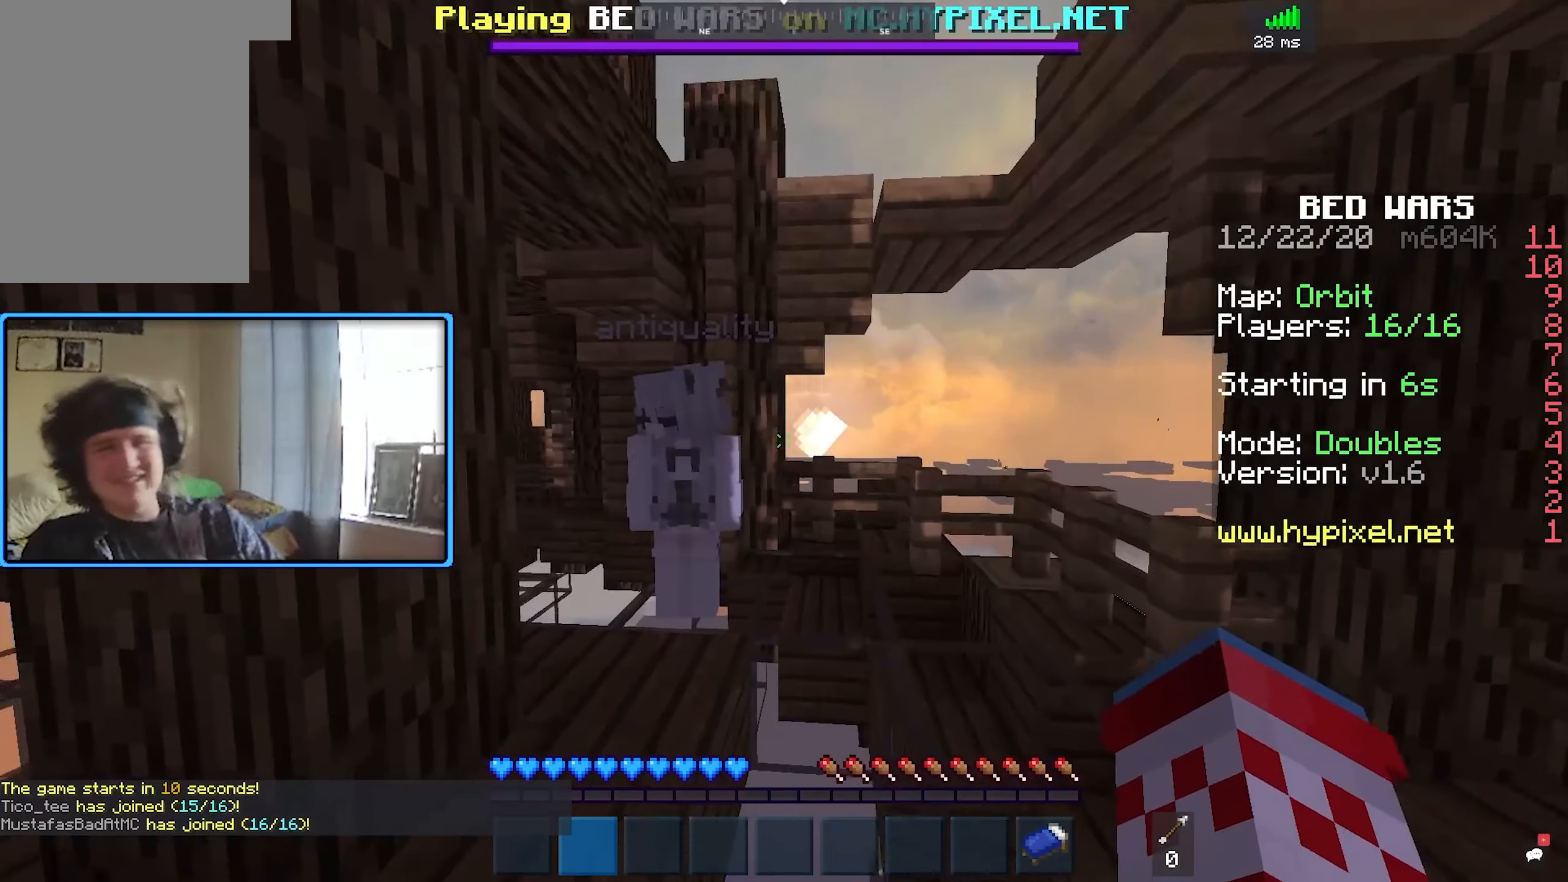
{"keys": ["w"], "mouse": [], "events": [[167, "w", "down"]]}